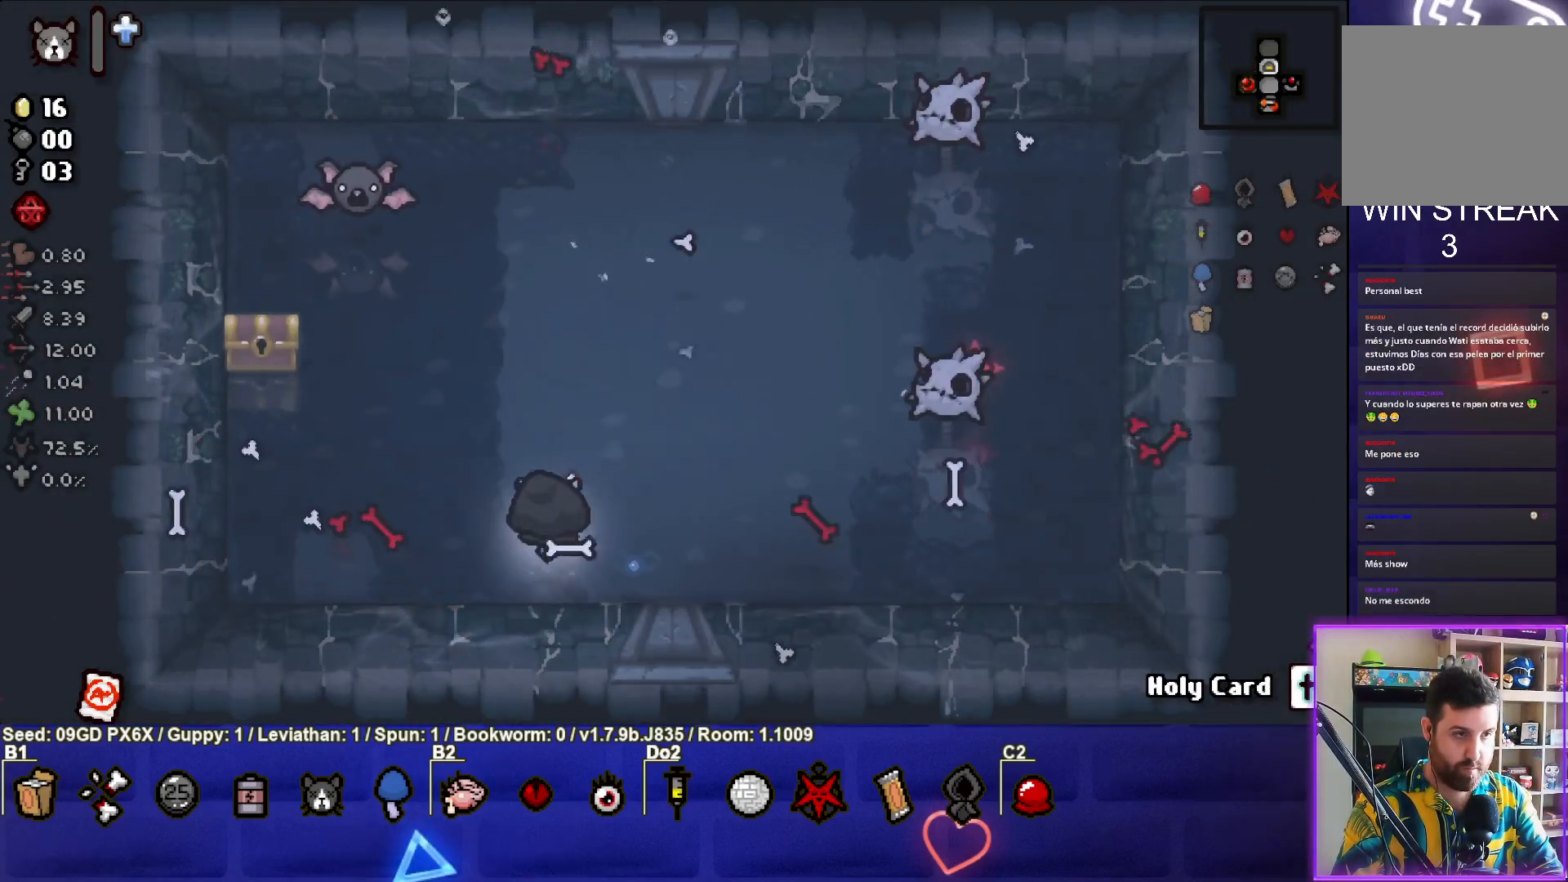
Gameplay with a controller (PlayStation layout); each line is a JSON object with the inputs held at the frame after it. "events" lists button and stick changes between this image and that frame as [ms after this image, input, new state], when the widget could be followed in between. Not read: right_stick.
{"buttons": ["TRIANGLE"], "left_stick": "down-left", "events": [[267, "left_stick", "center"], [450, "left_stick", "down-left"]]}
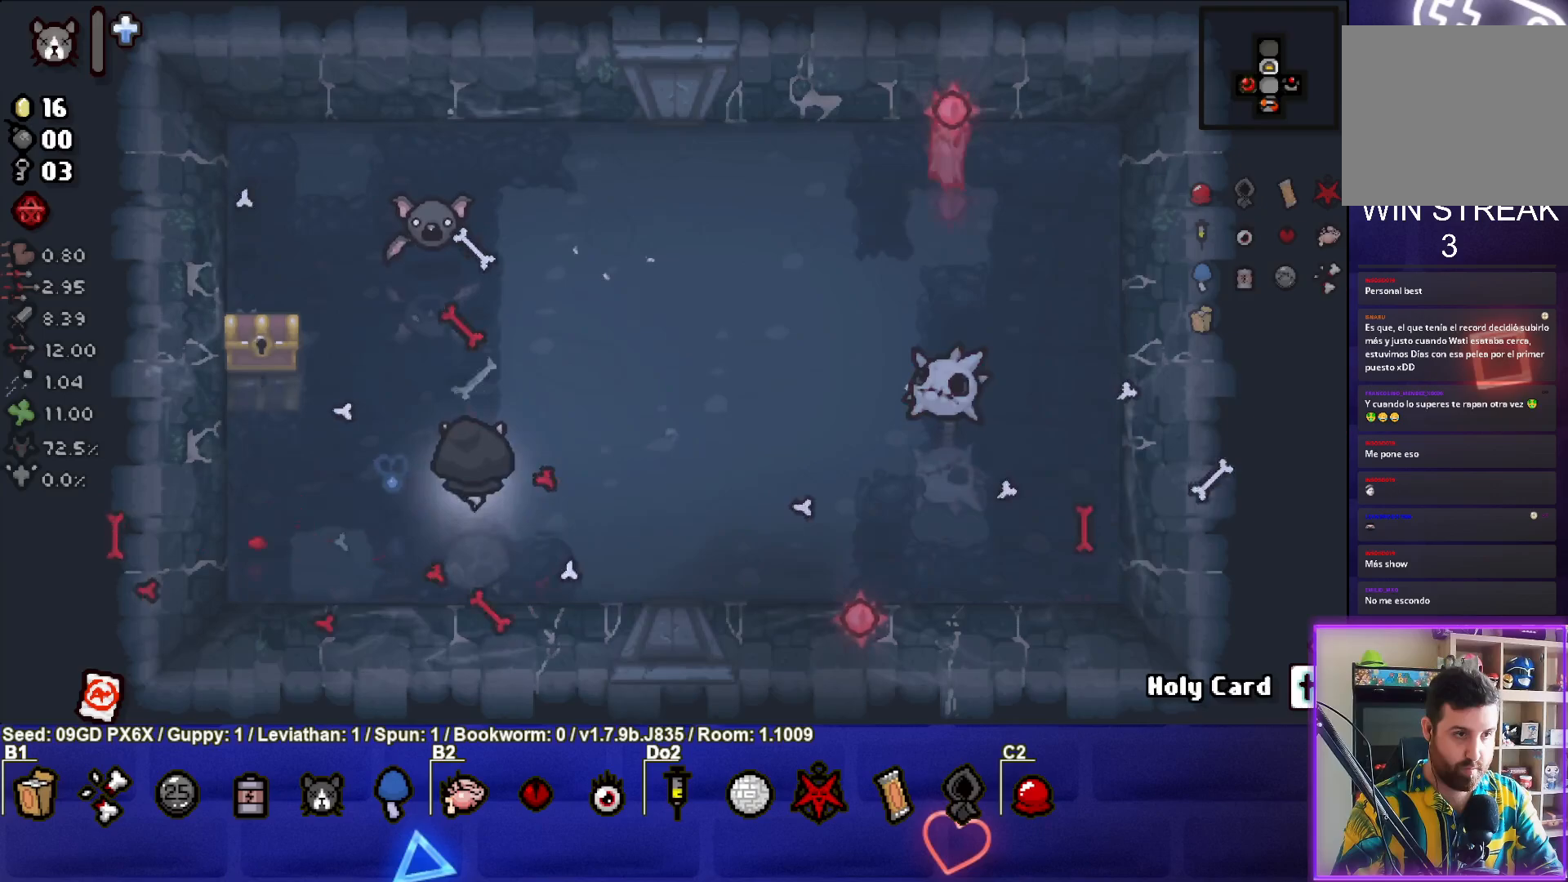
{"buttons": ["TRIANGLE"], "left_stick": "center", "events": [[50, "left_stick", "center"], [200, "left_stick", "down"], [383, "left_stick", "center"]]}
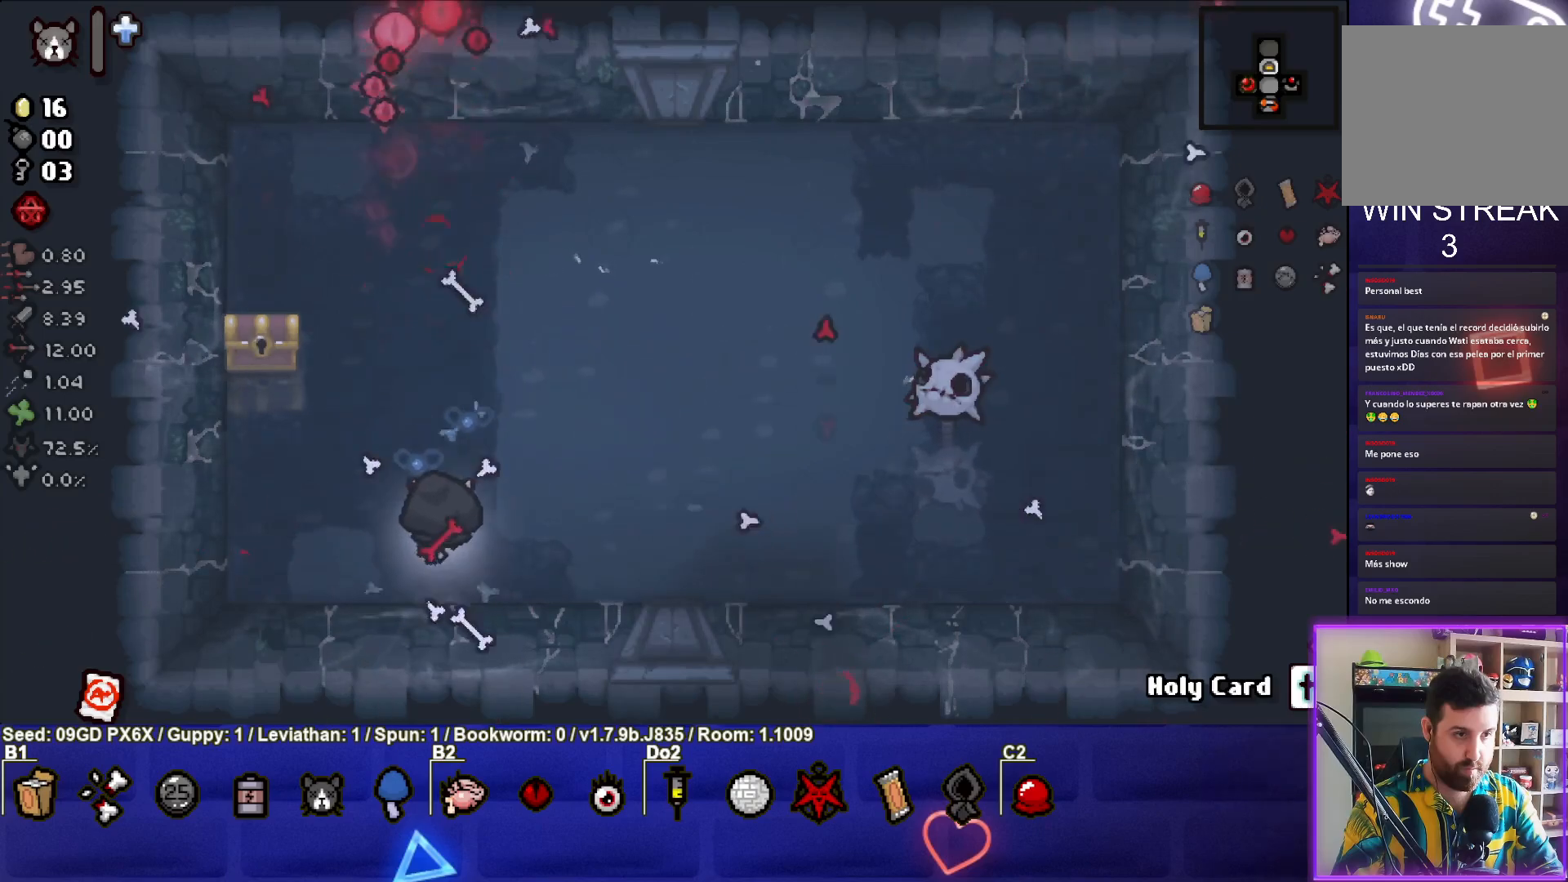
{"buttons": [], "left_stick": "left", "events": [[17, "left_stick", "left"], [33, "TRIANGLE", "up"]]}
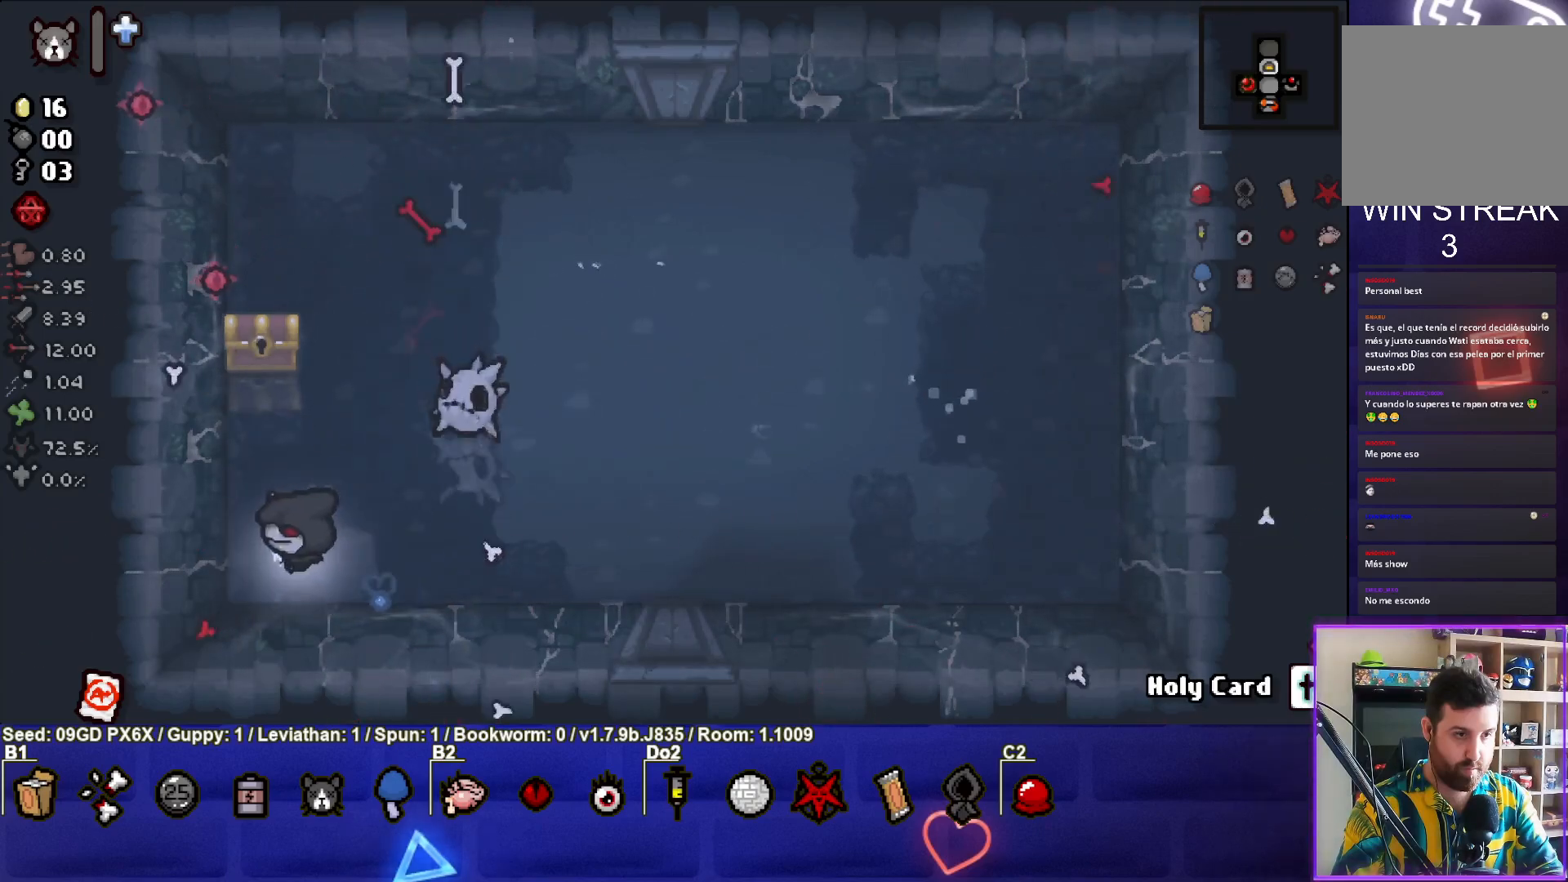
{"buttons": [], "left_stick": "up-left", "events": [[50, "left_stick", "up-left"]]}
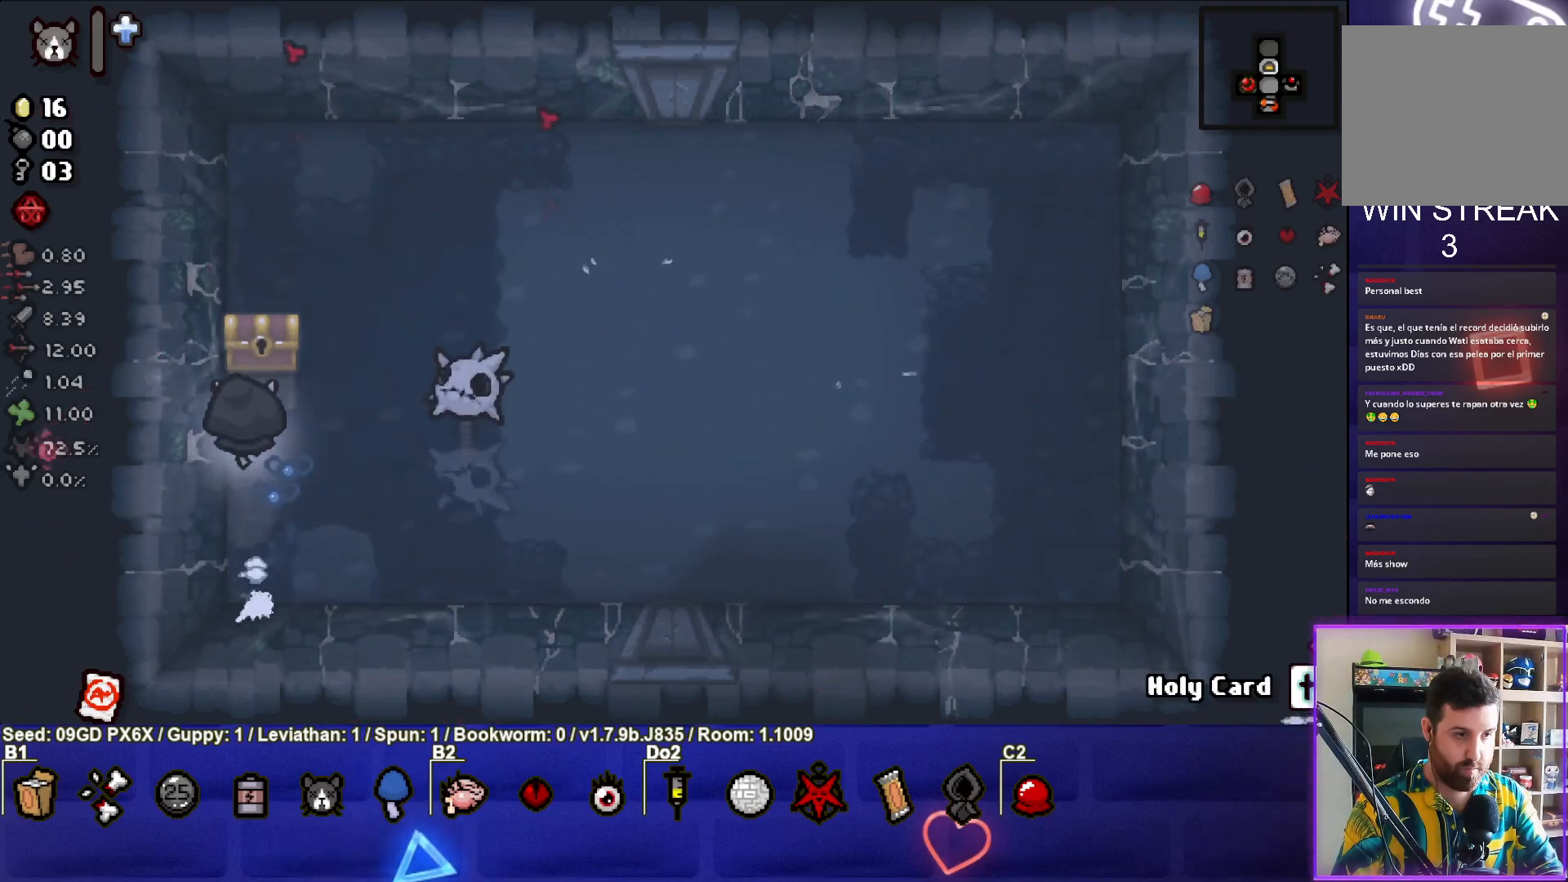
{"buttons": ["CROSS"], "left_stick": "up", "events": [[467, "CROSS", "down"], [483, "left_stick", "up"]]}
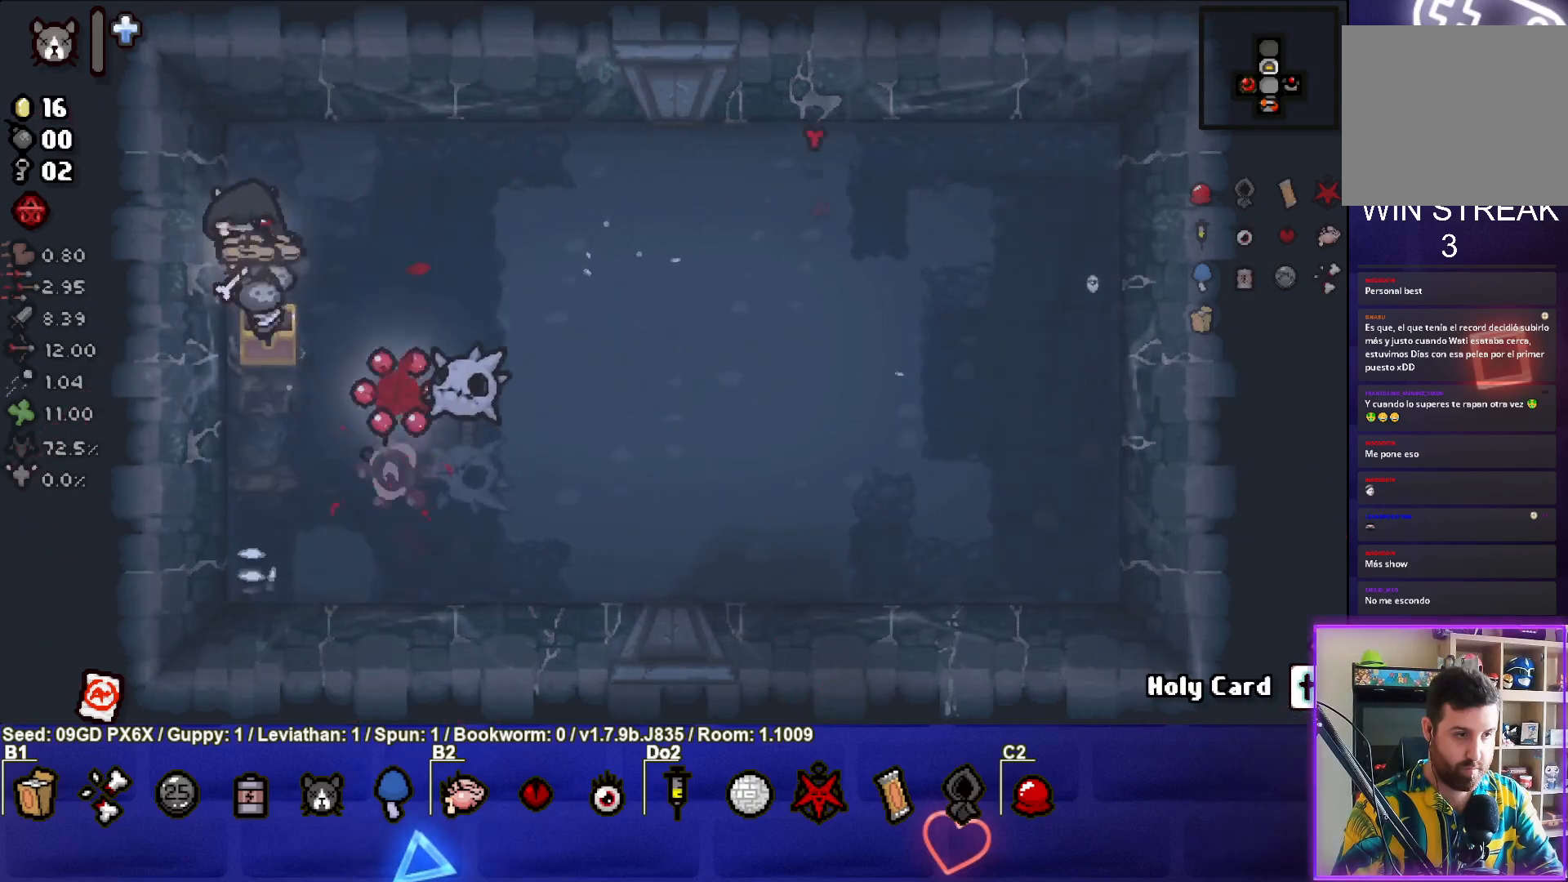
{"buttons": ["CROSS"], "left_stick": "up-right", "events": [[133, "left_stick", "up-right"]]}
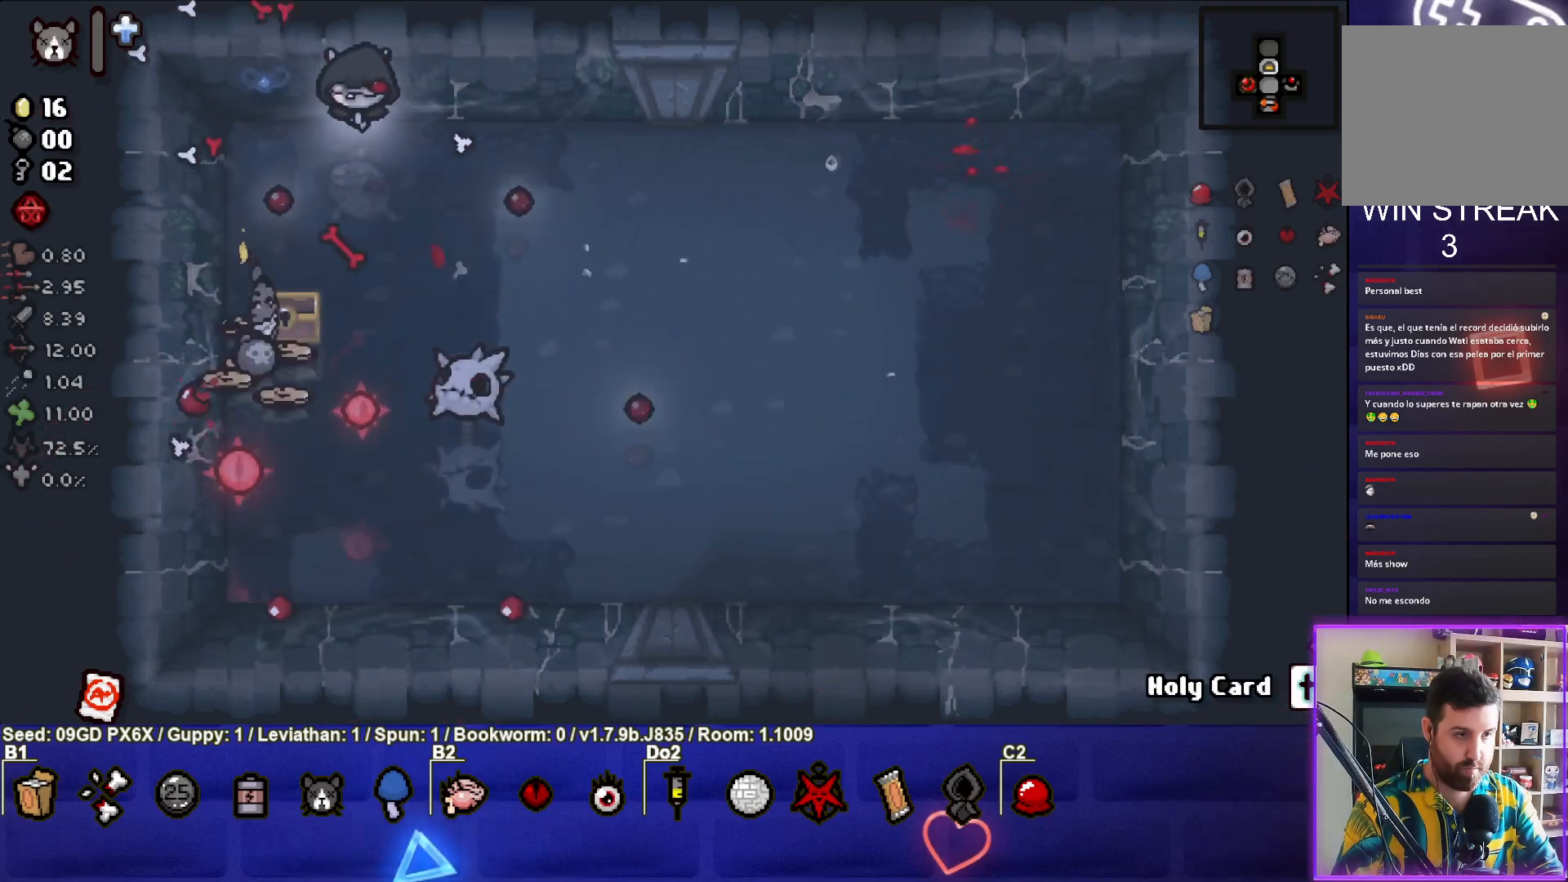
{"buttons": ["CROSS"], "left_stick": "right", "events": [[200, "left_stick", "center"], [350, "left_stick", "right"]]}
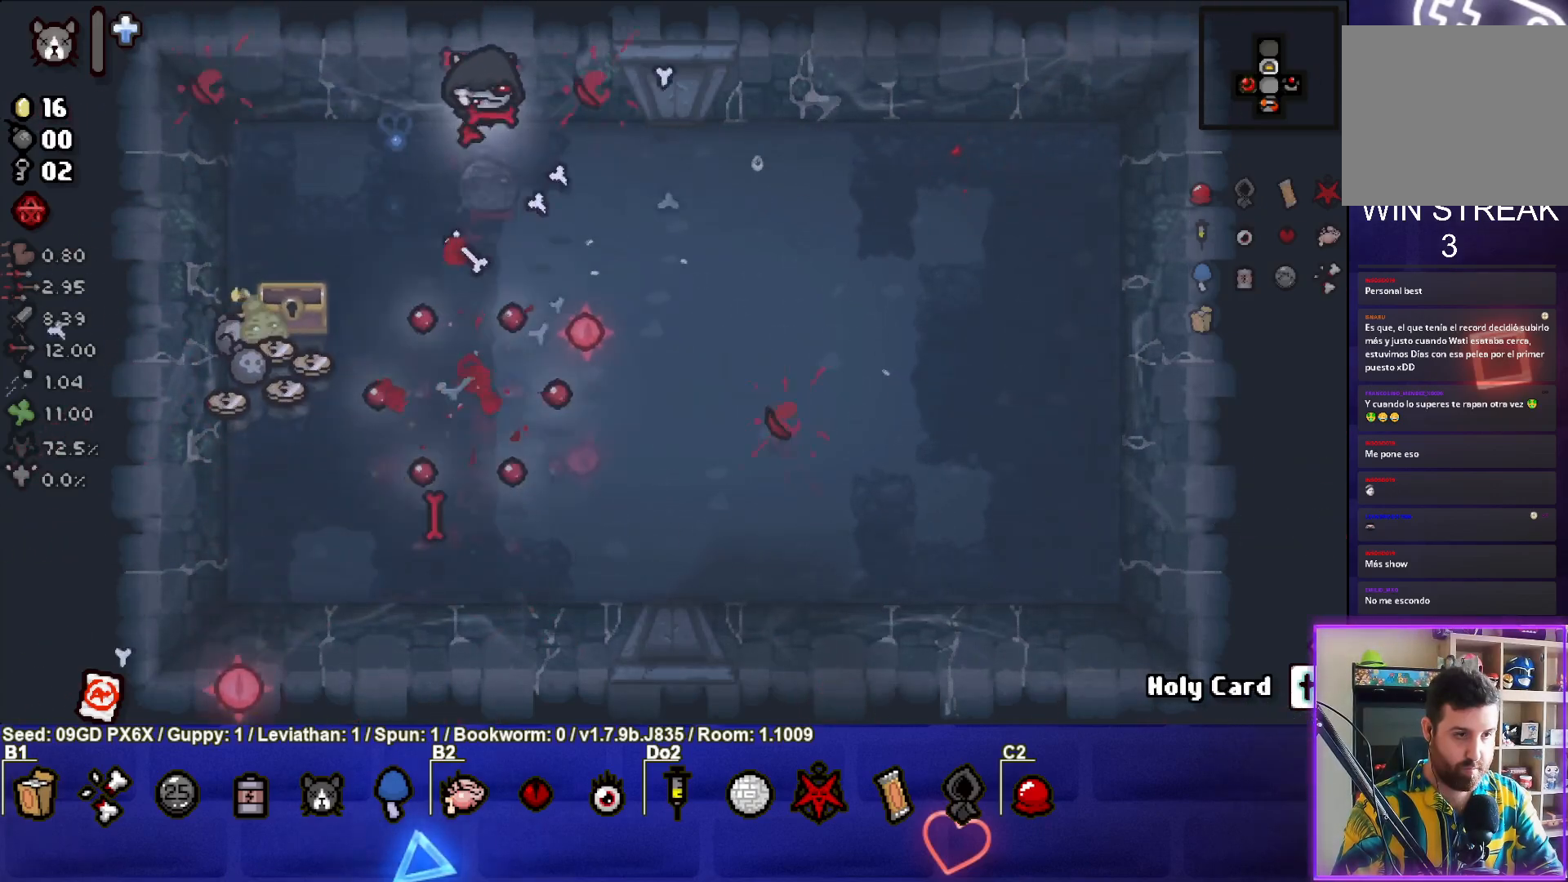
{"buttons": [], "left_stick": "left", "events": [[67, "CROSS", "up"], [283, "left_stick", "left"]]}
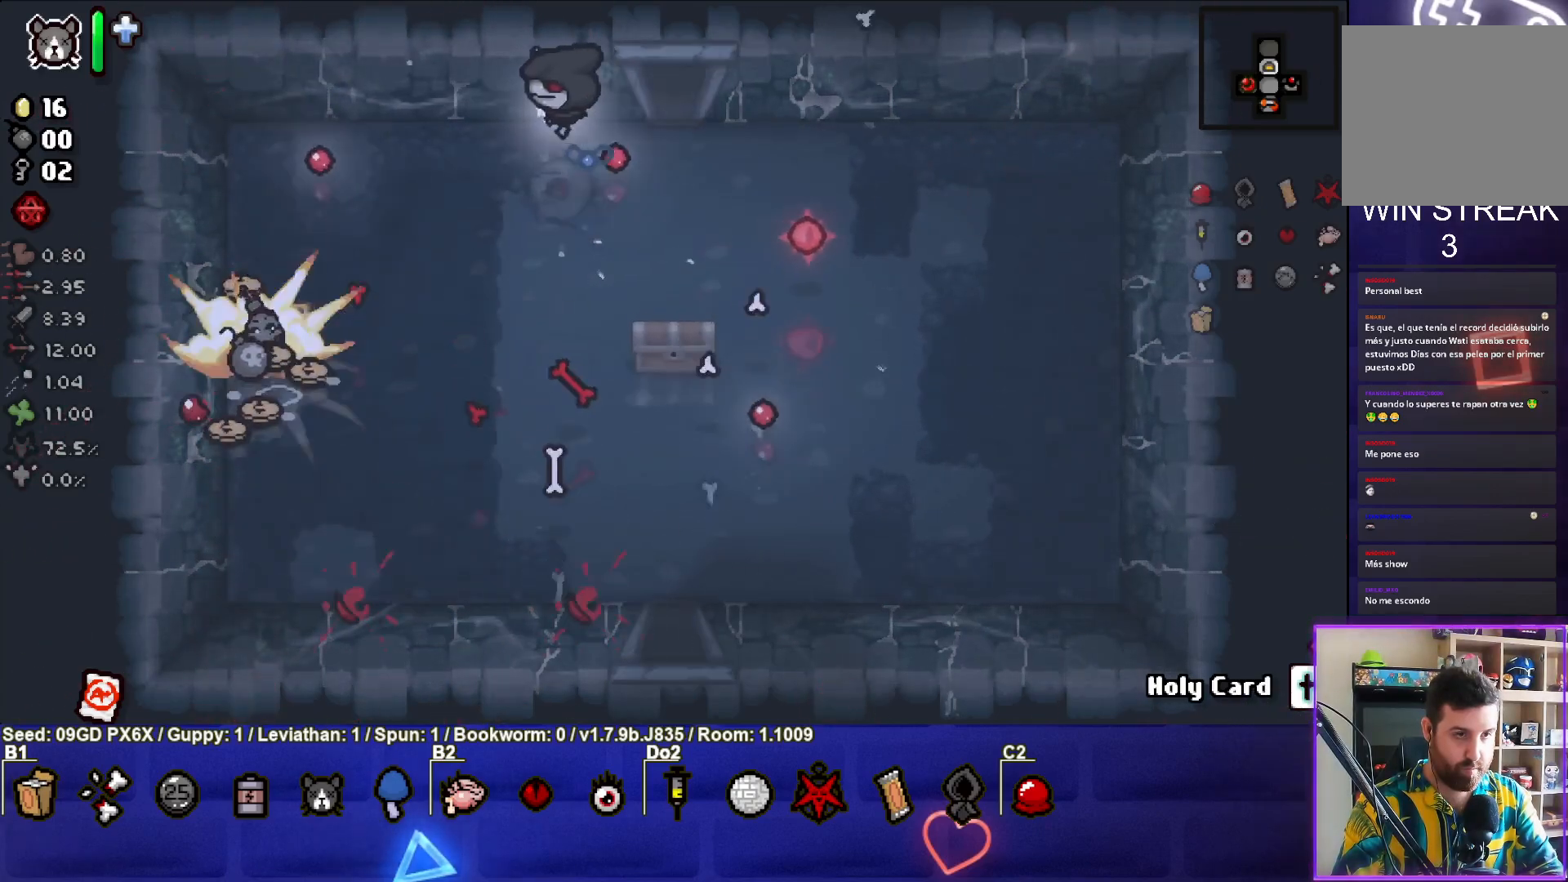
{"buttons": [], "left_stick": "down", "events": [[83, "left_stick", "down"], [217, "left_stick", "down-right"], [383, "left_stick", "down"]]}
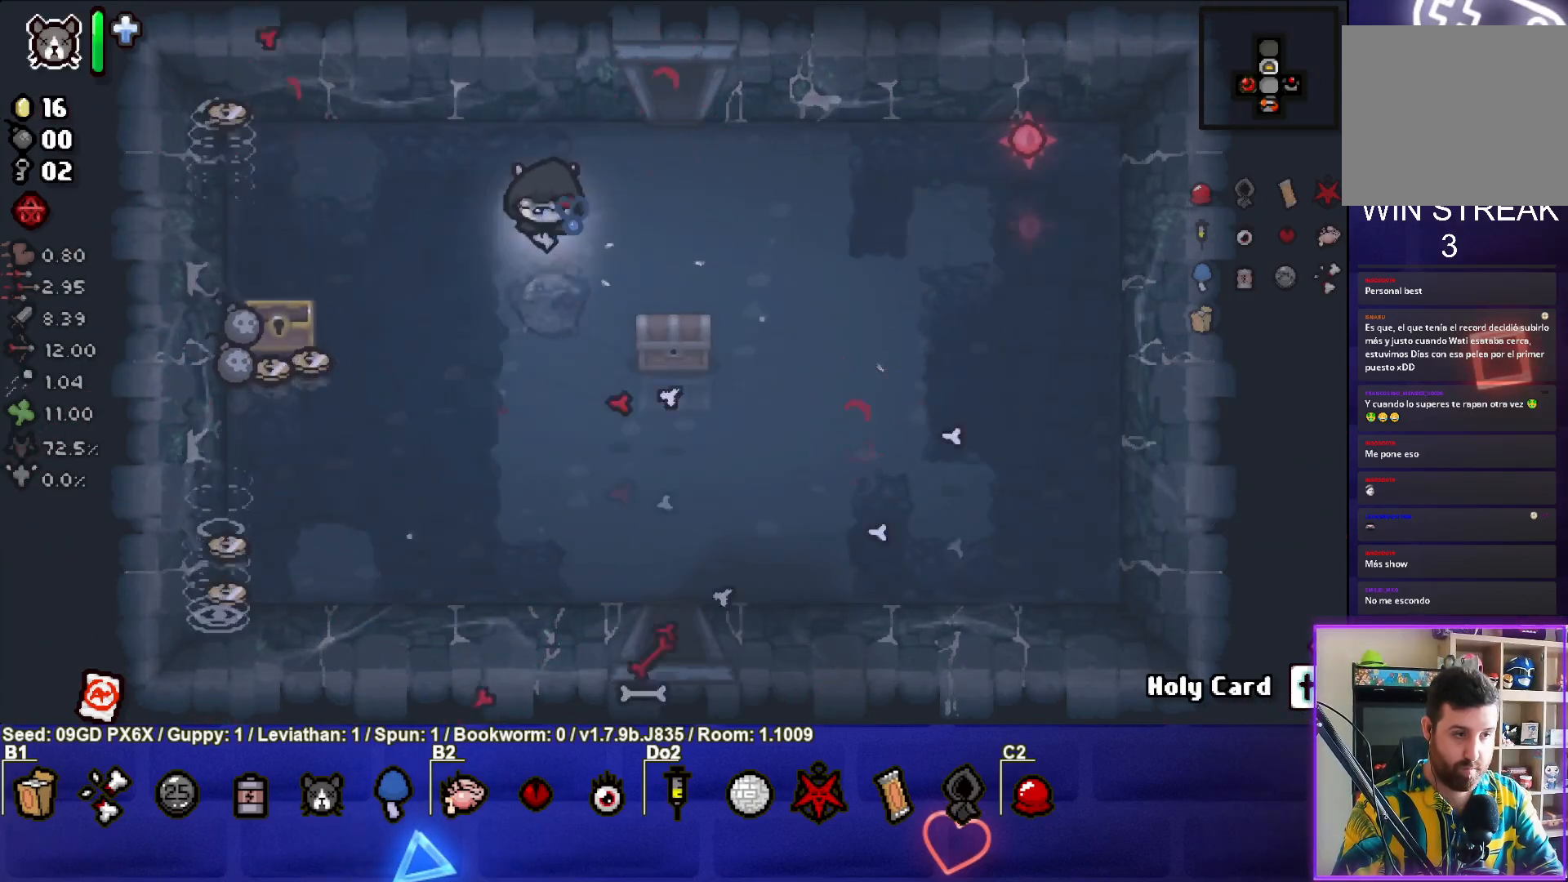
{"buttons": ["L2"], "left_stick": "down-left", "events": [[83, "left_stick", "down-left"], [400, "L2", "down"]]}
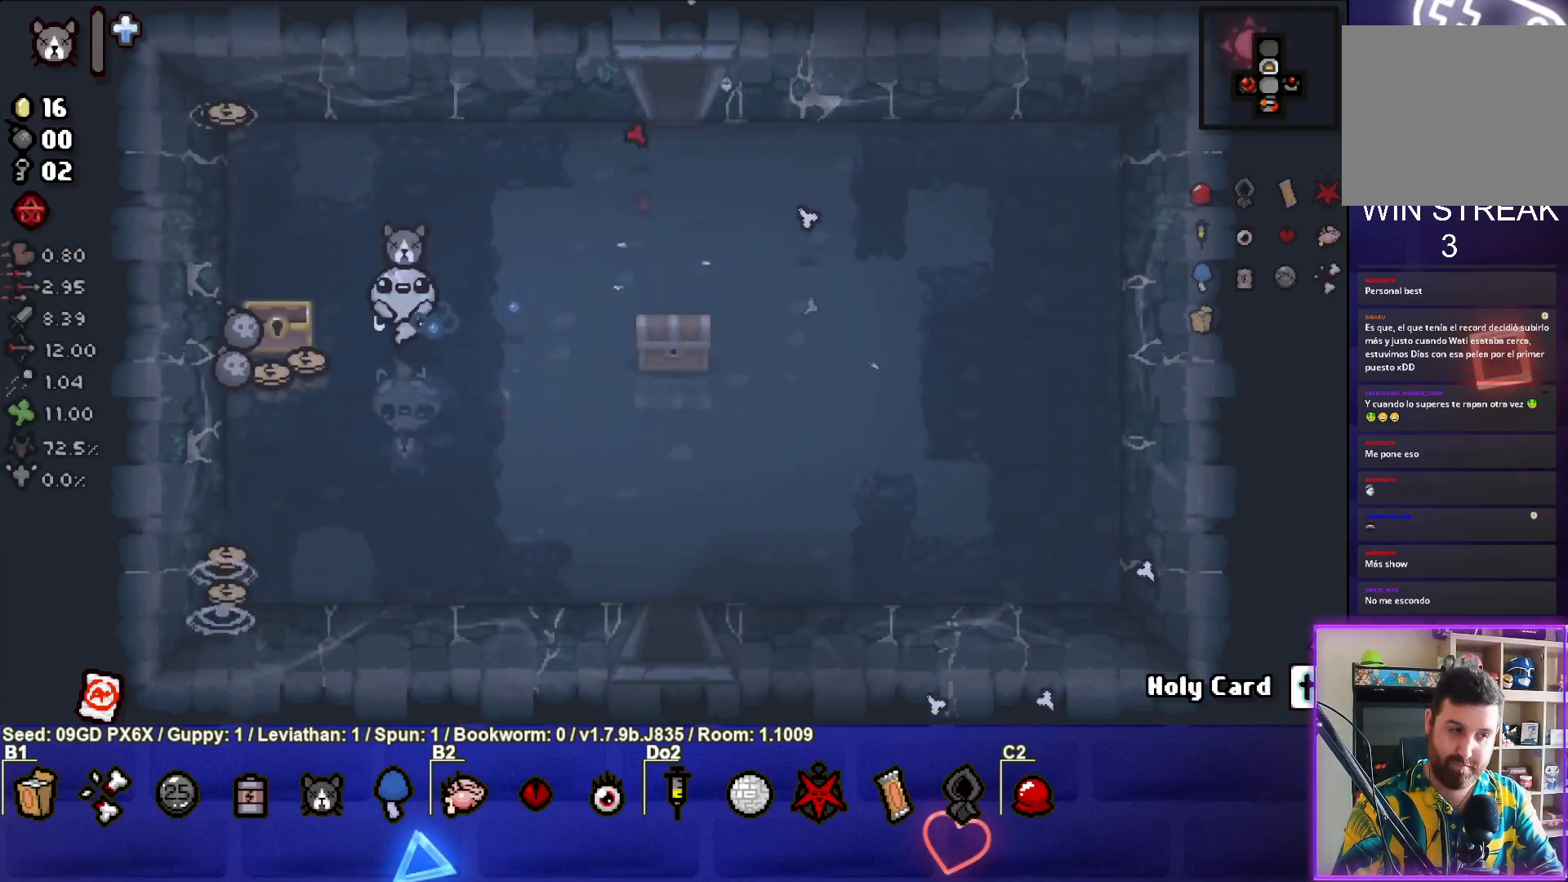
{"buttons": [], "left_stick": "up", "events": [[17, "left_stick", "left"], [33, "L2", "up"], [350, "left_stick", "up-left"], [500, "left_stick", "up"]]}
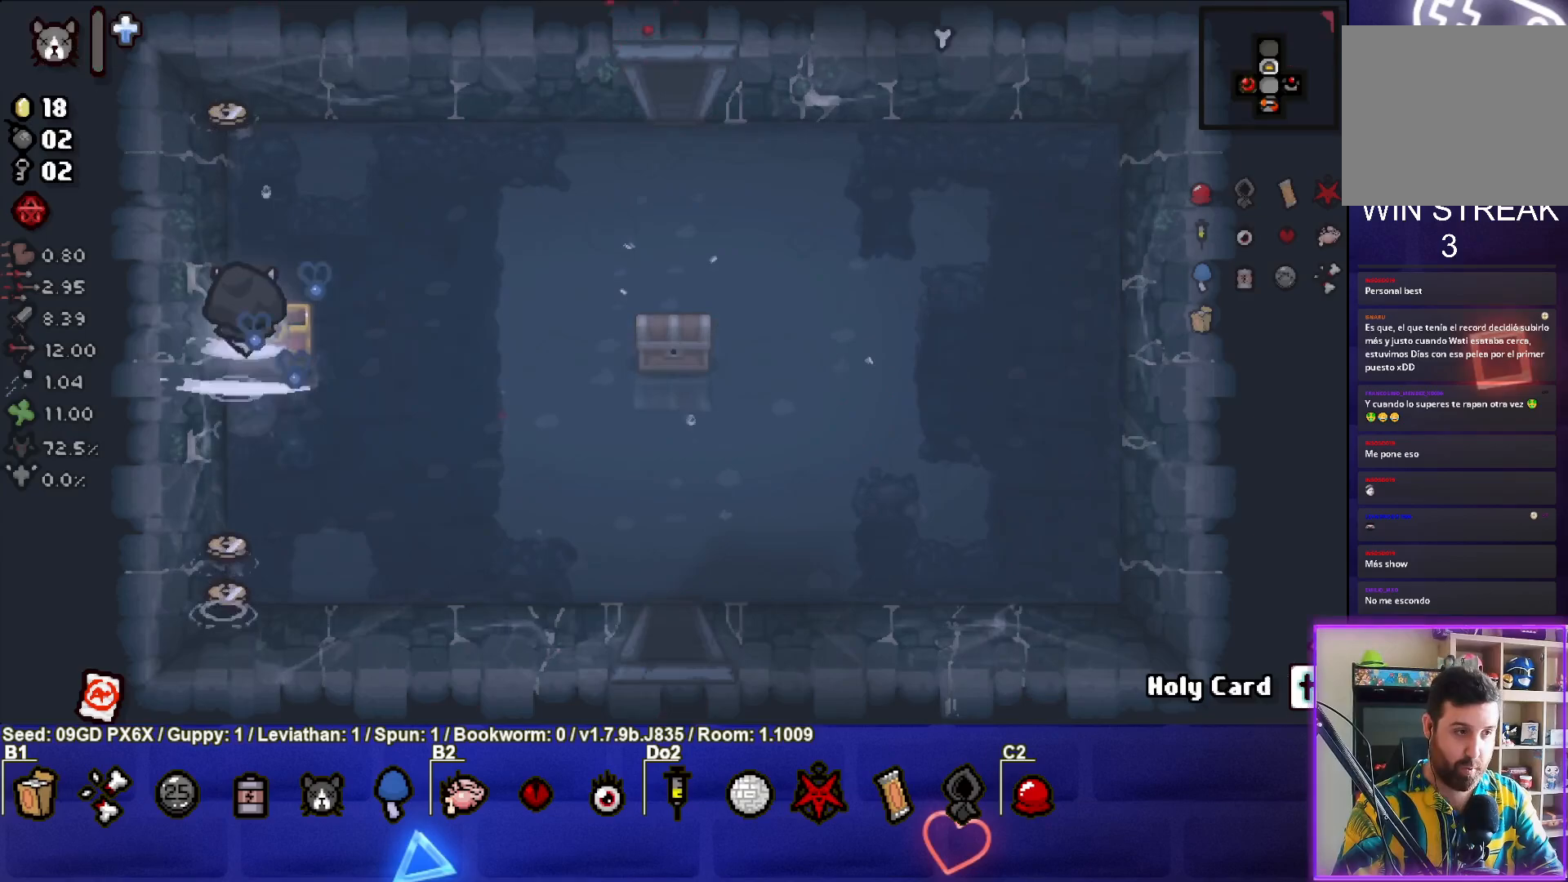
{"buttons": [], "left_stick": "up", "events": []}
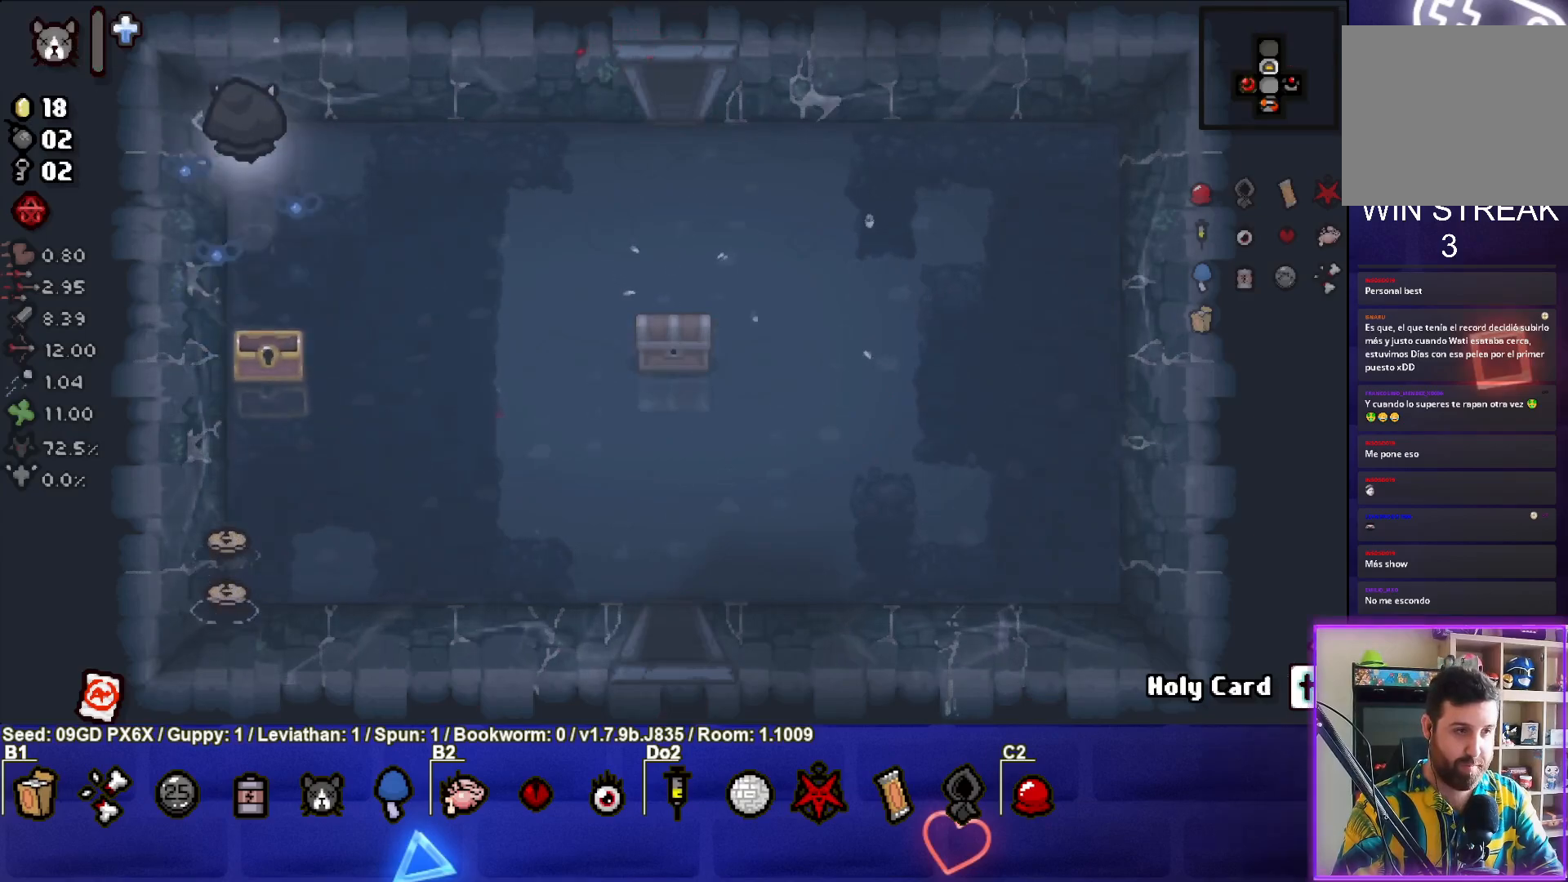
{"buttons": [], "left_stick": "down-right", "events": [[83, "left_stick", "right"], [217, "left_stick", "down-right"]]}
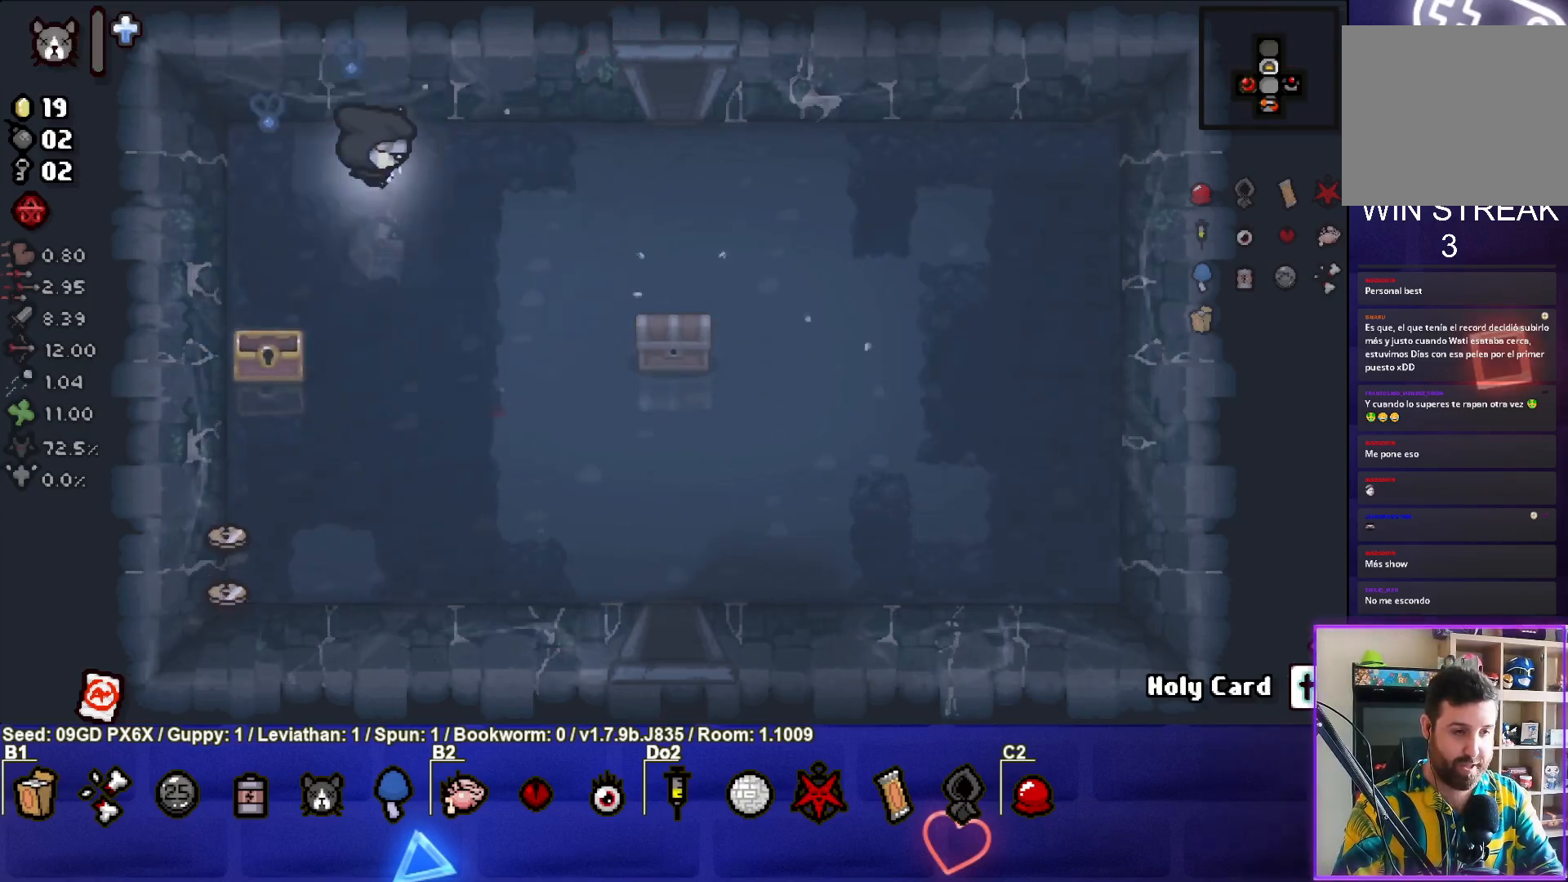
{"buttons": [], "left_stick": "down-right", "events": []}
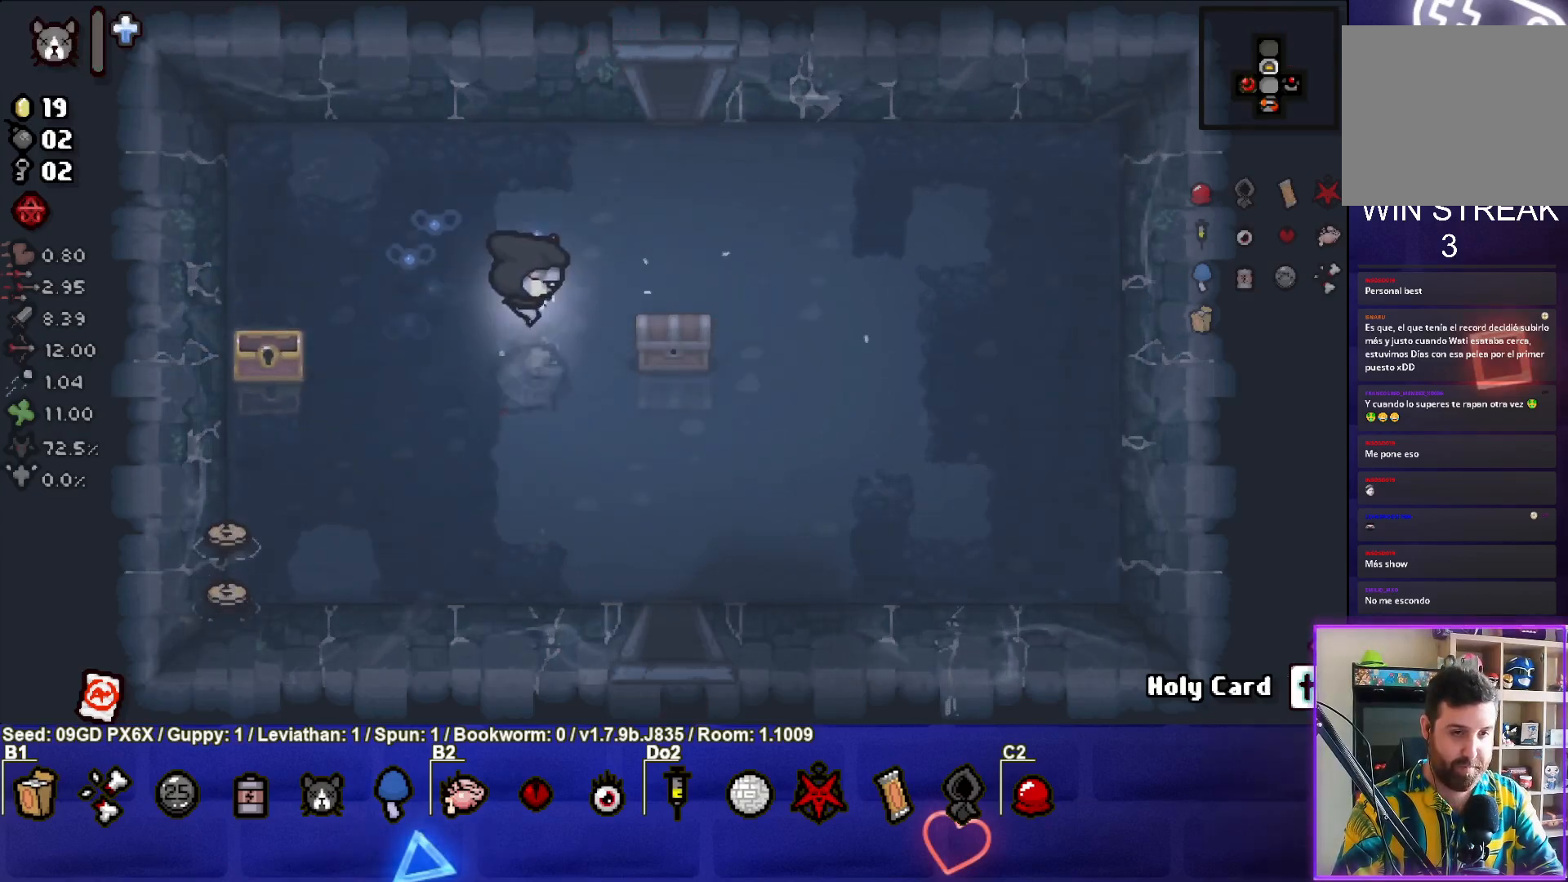
{"buttons": [], "left_stick": "down", "events": [[83, "left_stick", "center"], [183, "left_stick", "right"], [483, "left_stick", "down"]]}
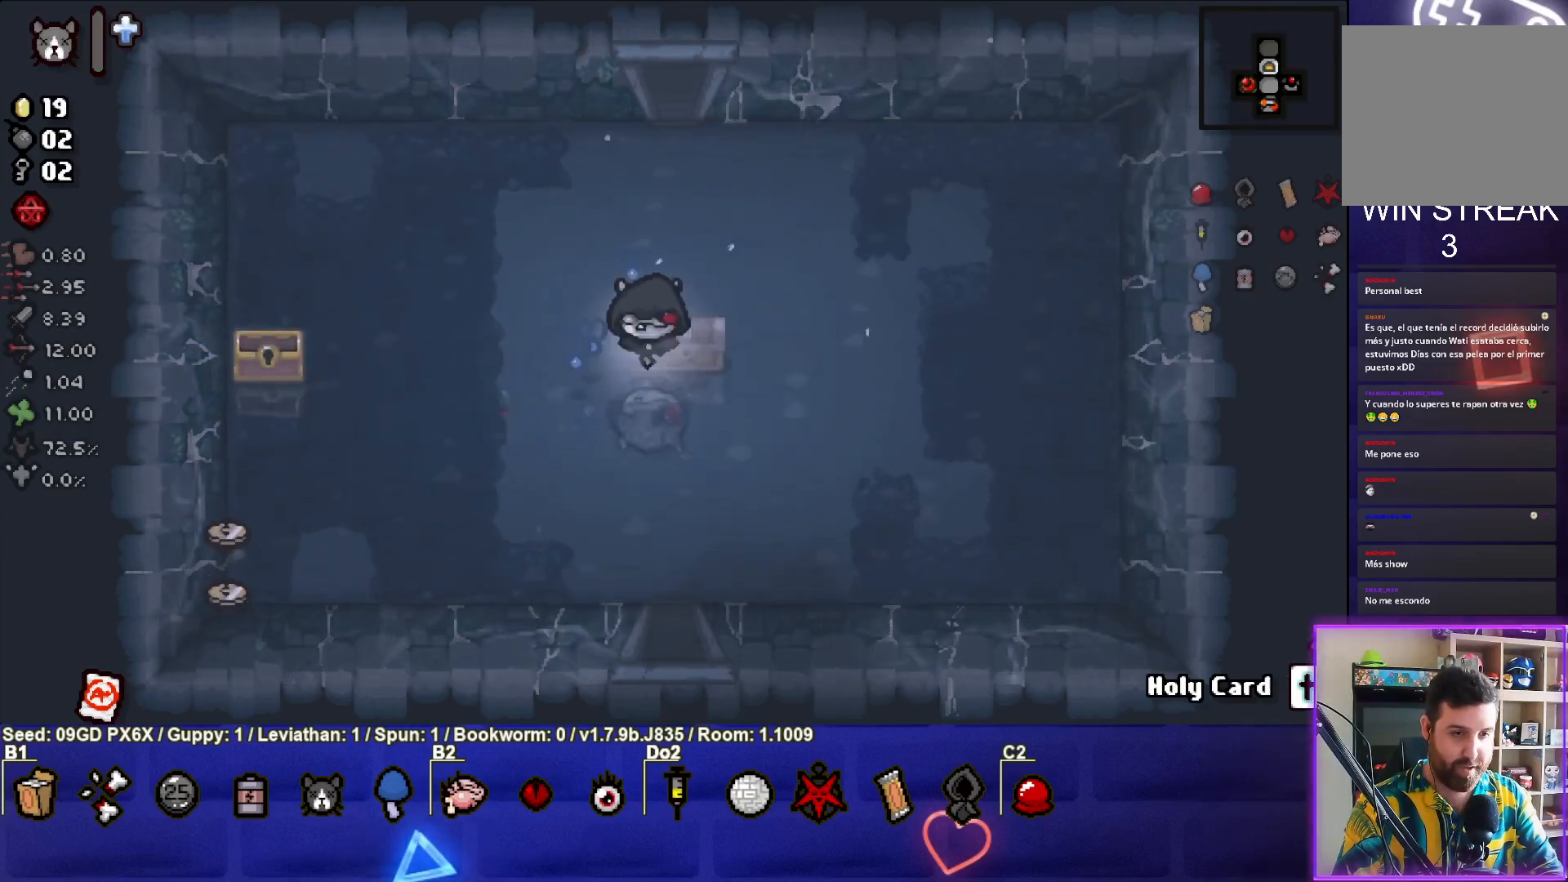
{"buttons": [], "left_stick": "down-right", "events": [[100, "left_stick", "down-left"], [300, "left_stick", "center"], [483, "left_stick", "down-right"]]}
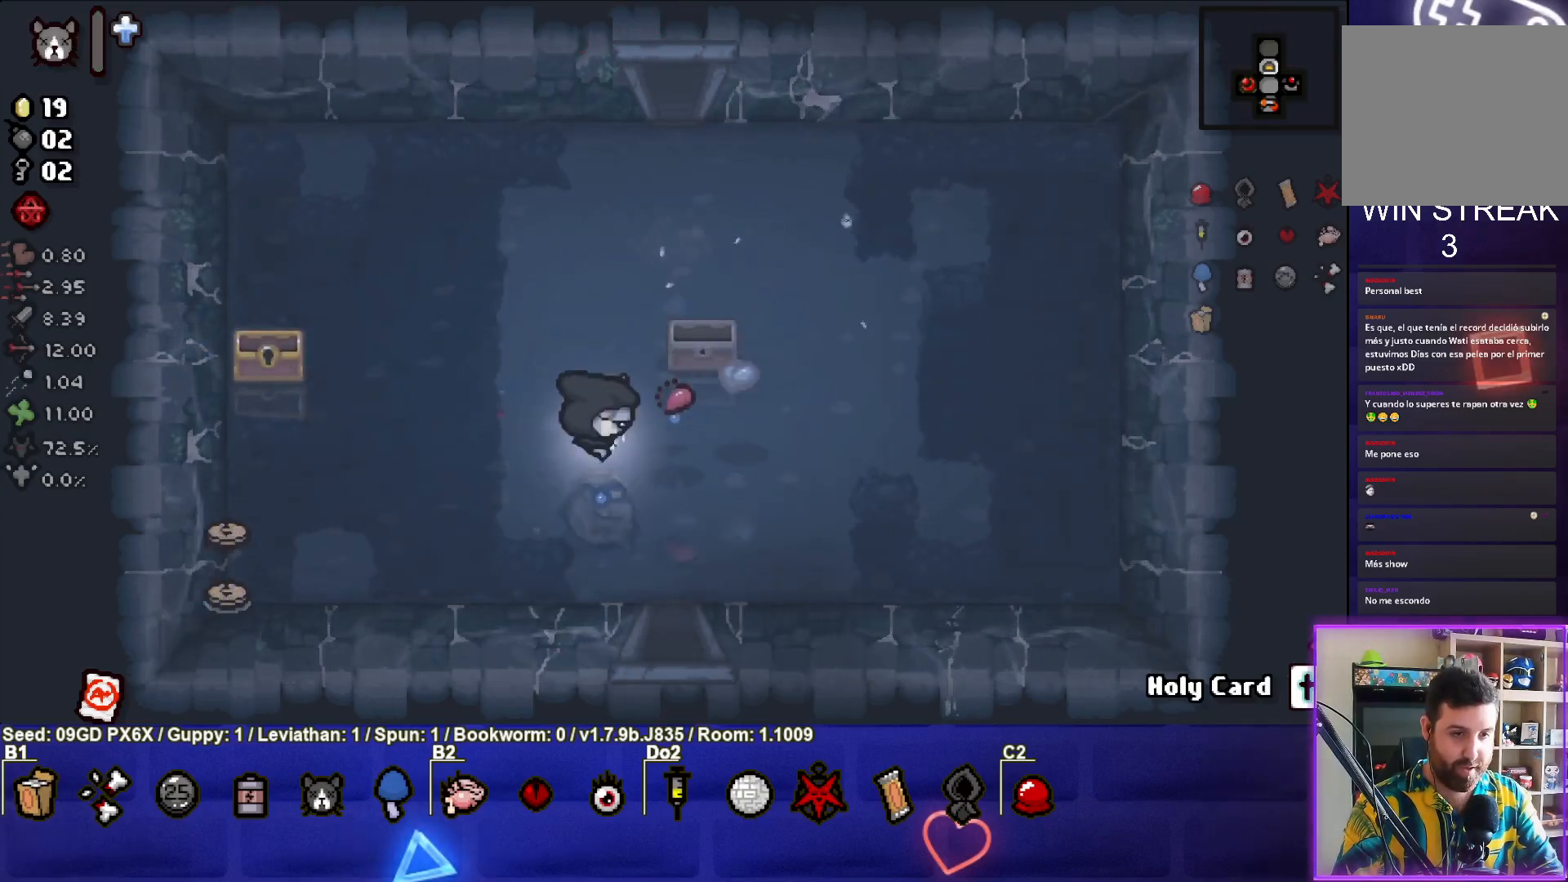
{"buttons": [], "left_stick": "up", "events": [[33, "left_stick", "right"], [183, "left_stick", "up-right"], [317, "left_stick", "up"]]}
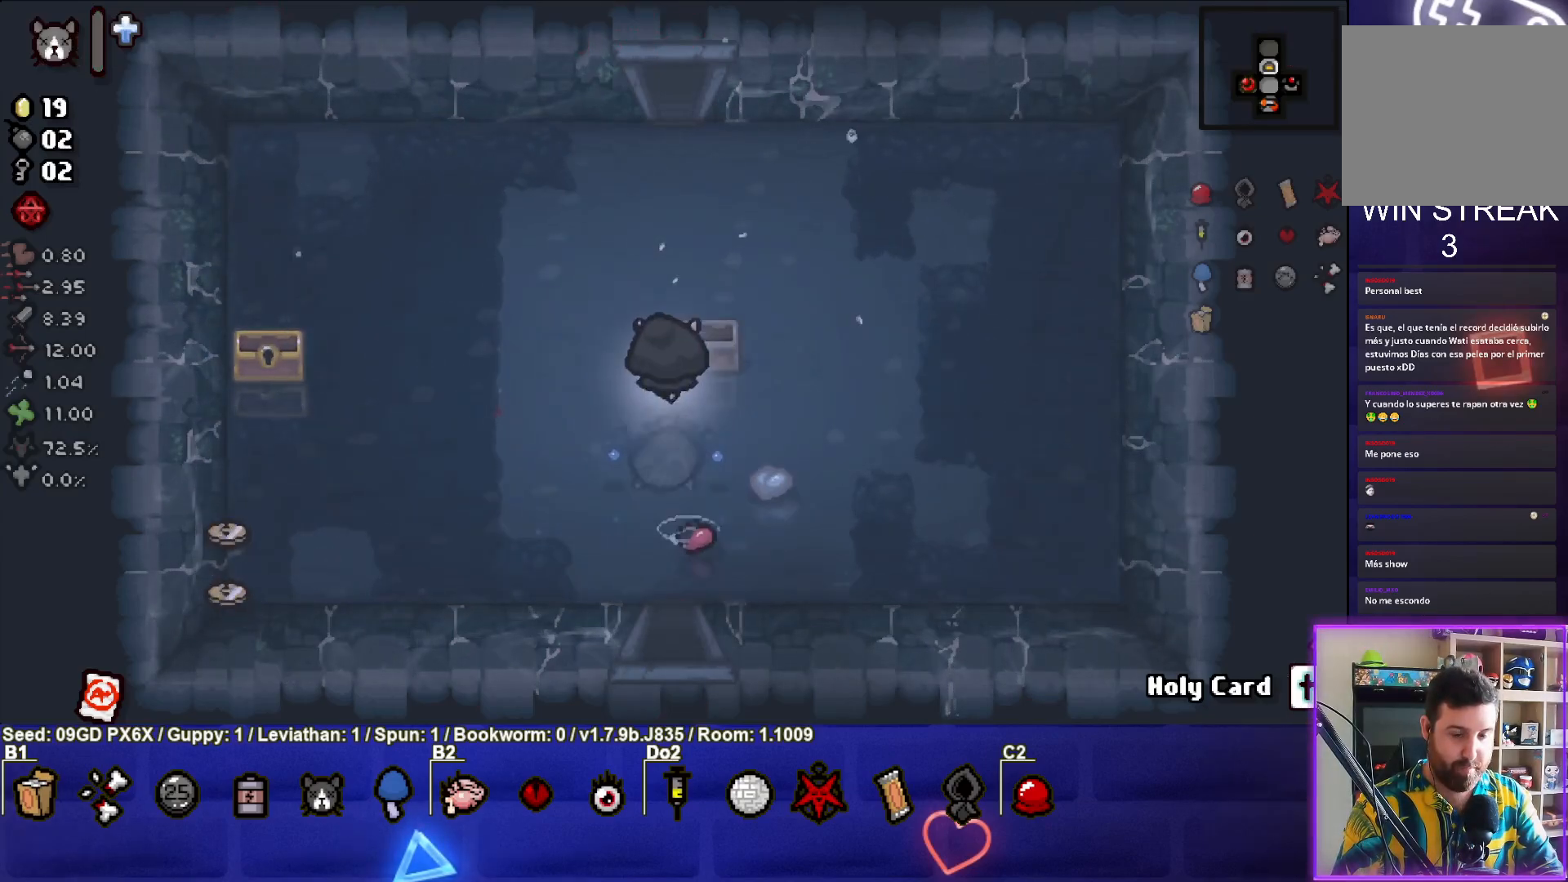
{"buttons": [], "left_stick": "up", "events": []}
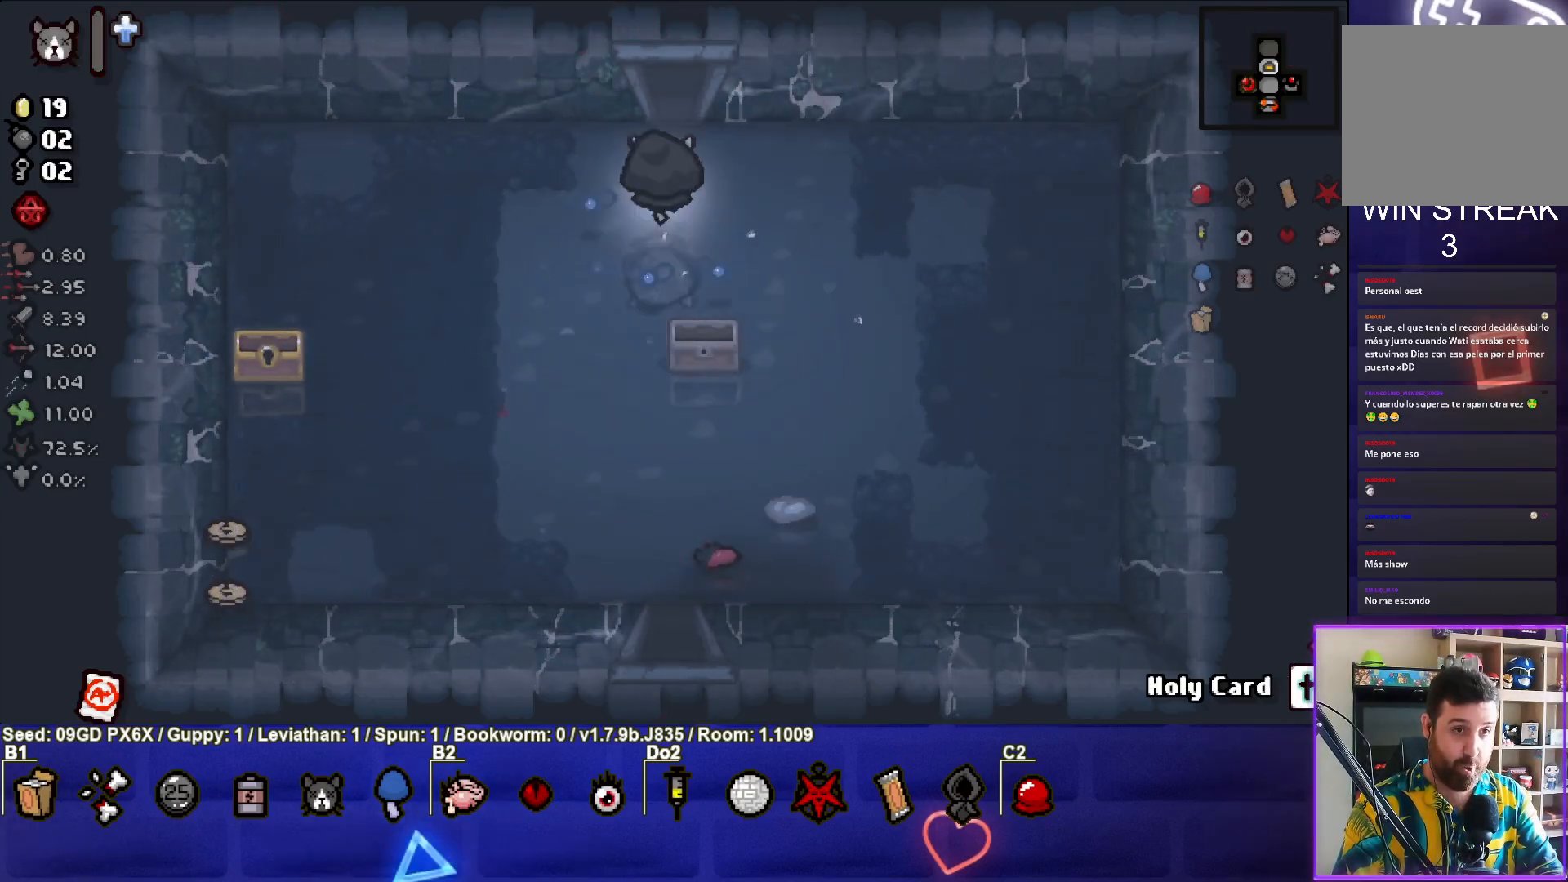
{"buttons": ["TRIANGLE"], "left_stick": "center", "events": [[433, "left_stick", "center"], [500, "TRIANGLE", "down"]]}
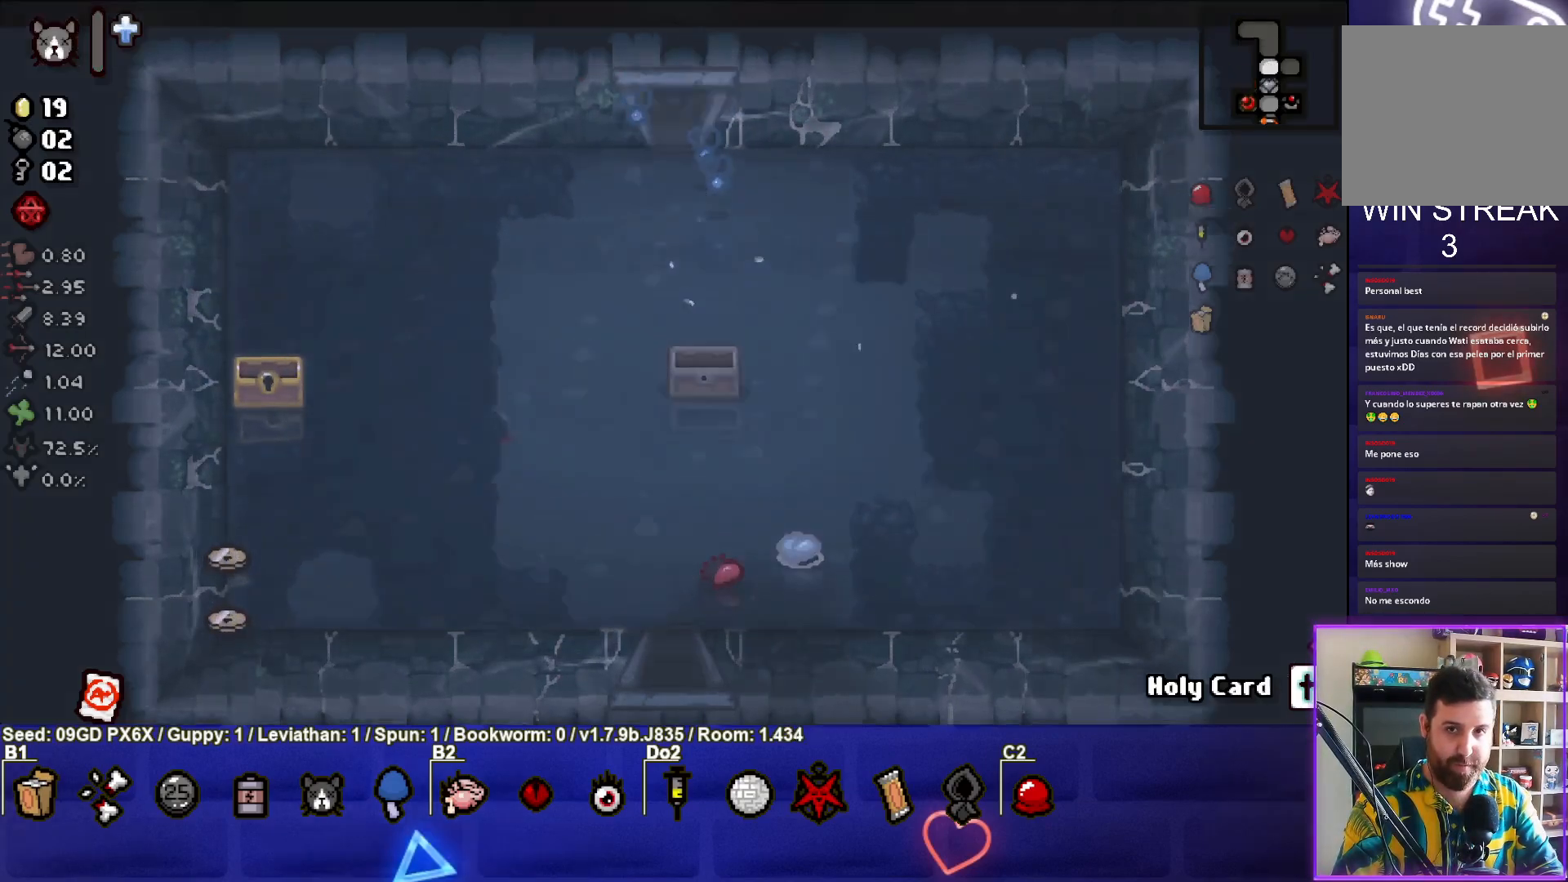
{"buttons": ["TRIANGLE"], "left_stick": "center", "events": []}
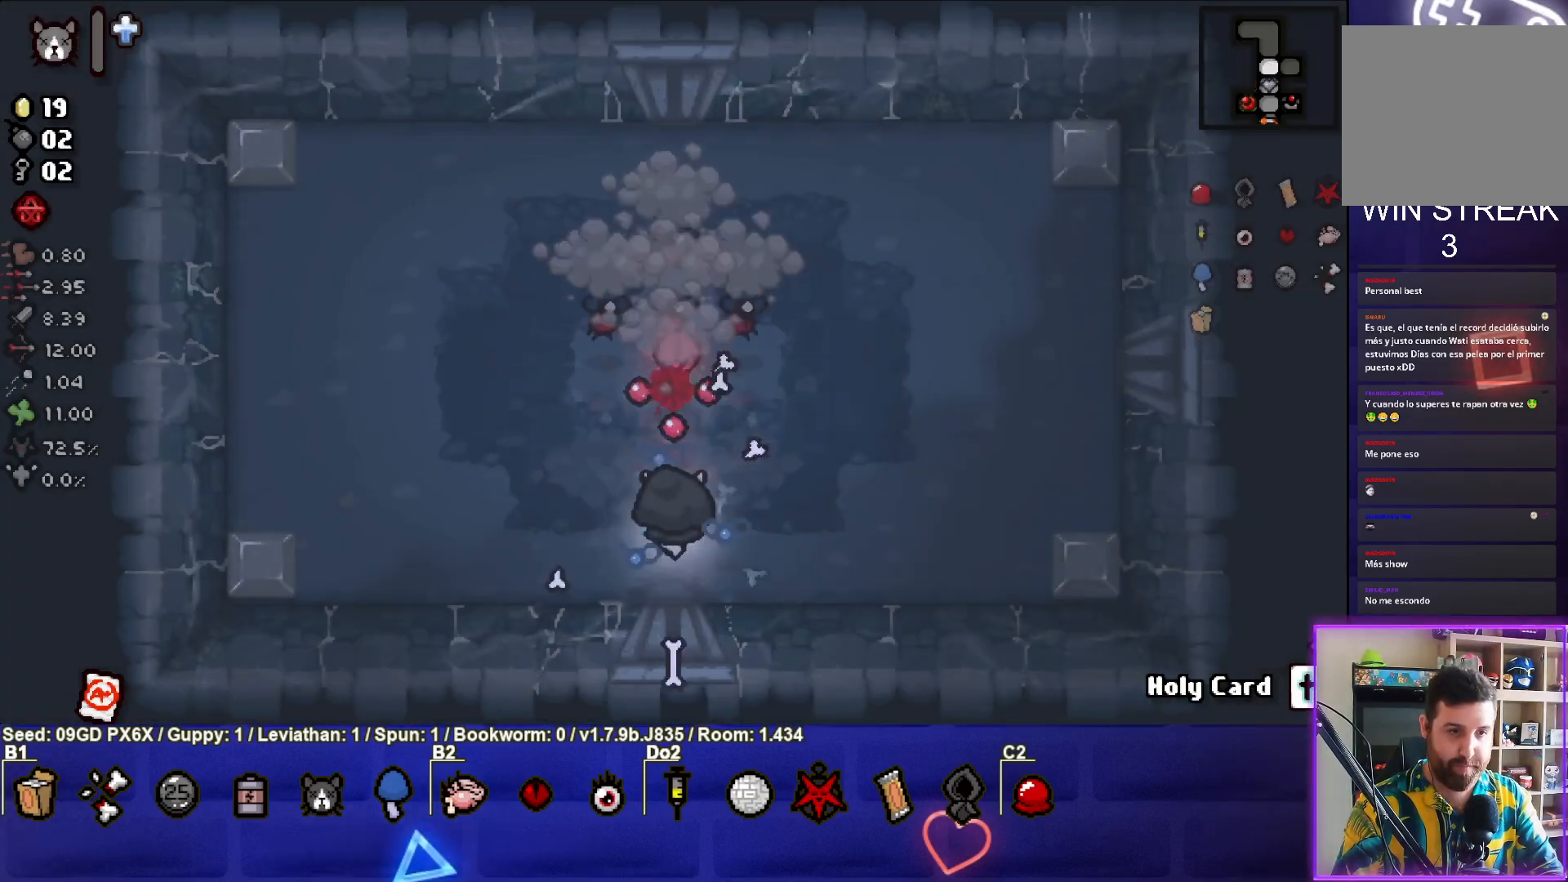
{"buttons": [], "left_stick": "left", "events": [[33, "left_stick", "left"], [150, "TRIANGLE", "up"]]}
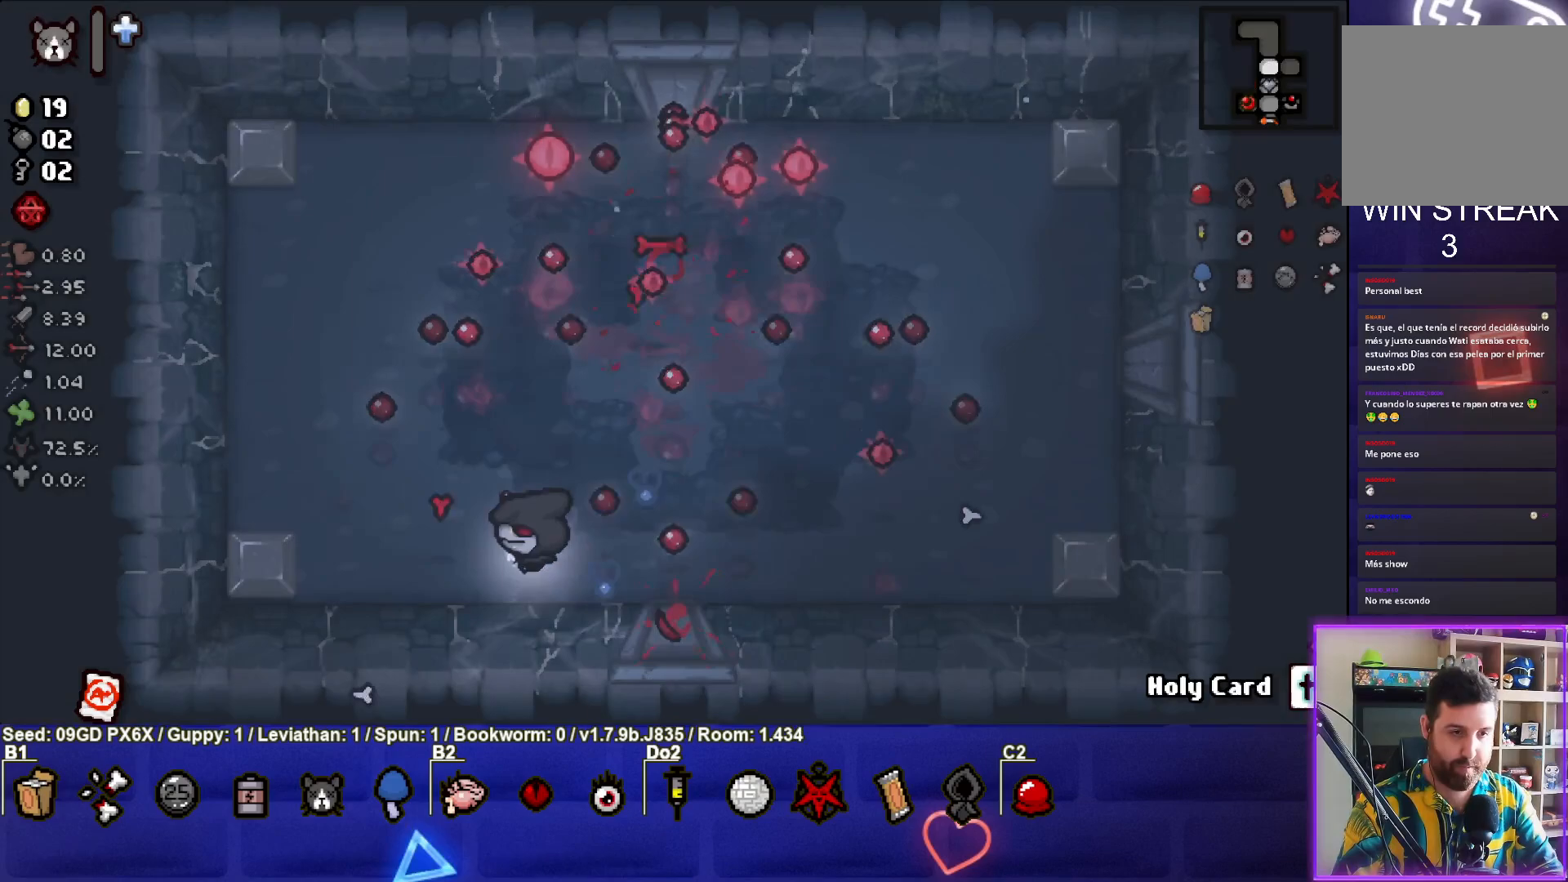
{"buttons": [], "left_stick": "up-right", "events": [[383, "left_stick", "up-right"]]}
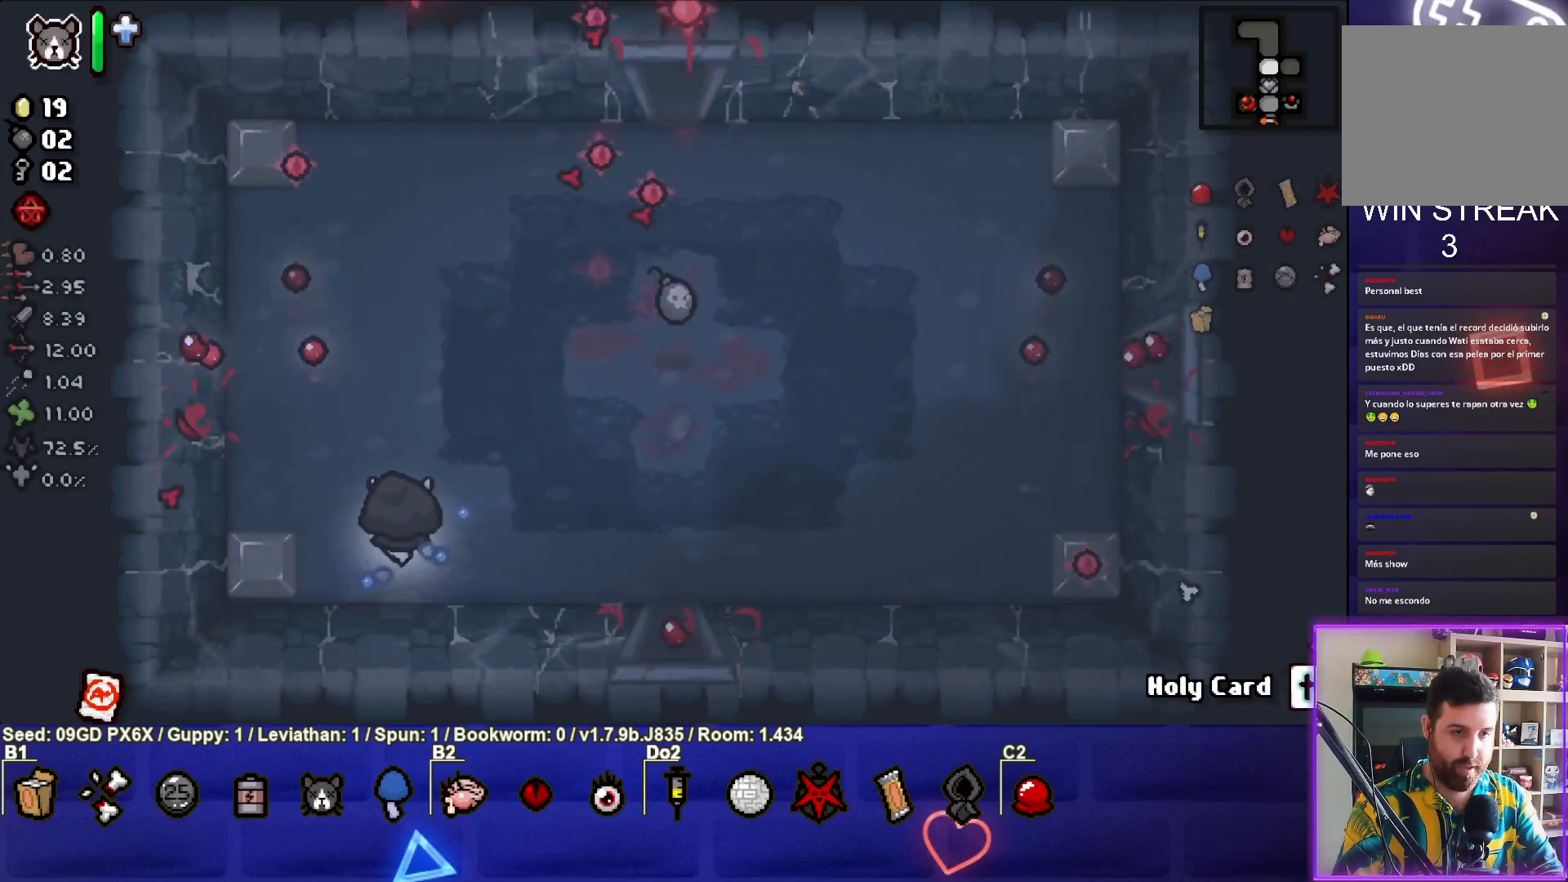
{"buttons": [], "left_stick": "up-right", "events": []}
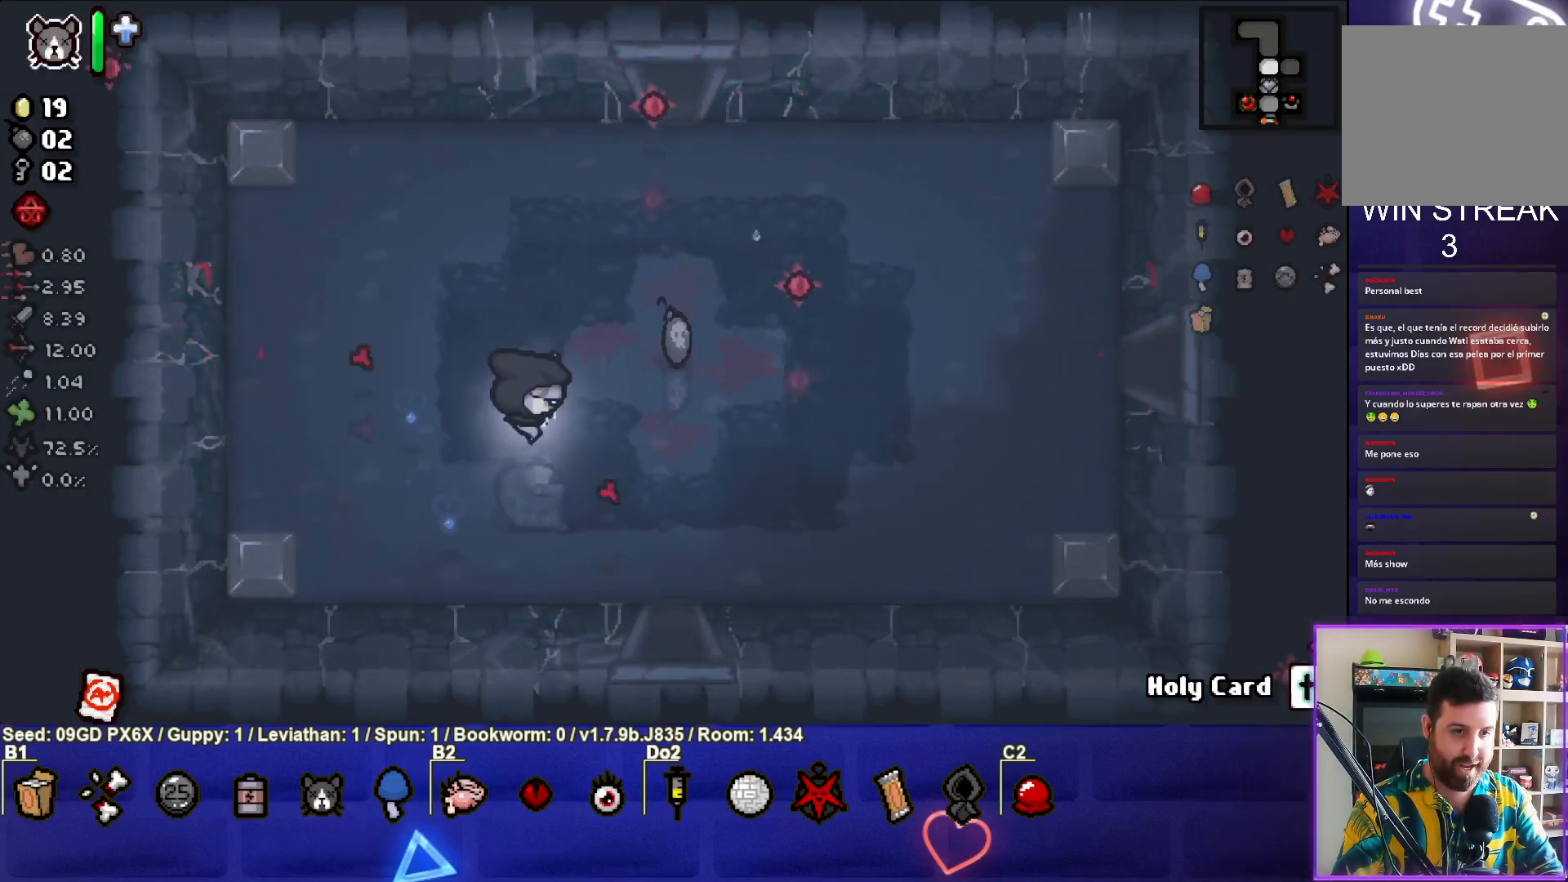
{"buttons": [], "left_stick": "left", "events": [[367, "left_stick", "center"], [433, "left_stick", "left"]]}
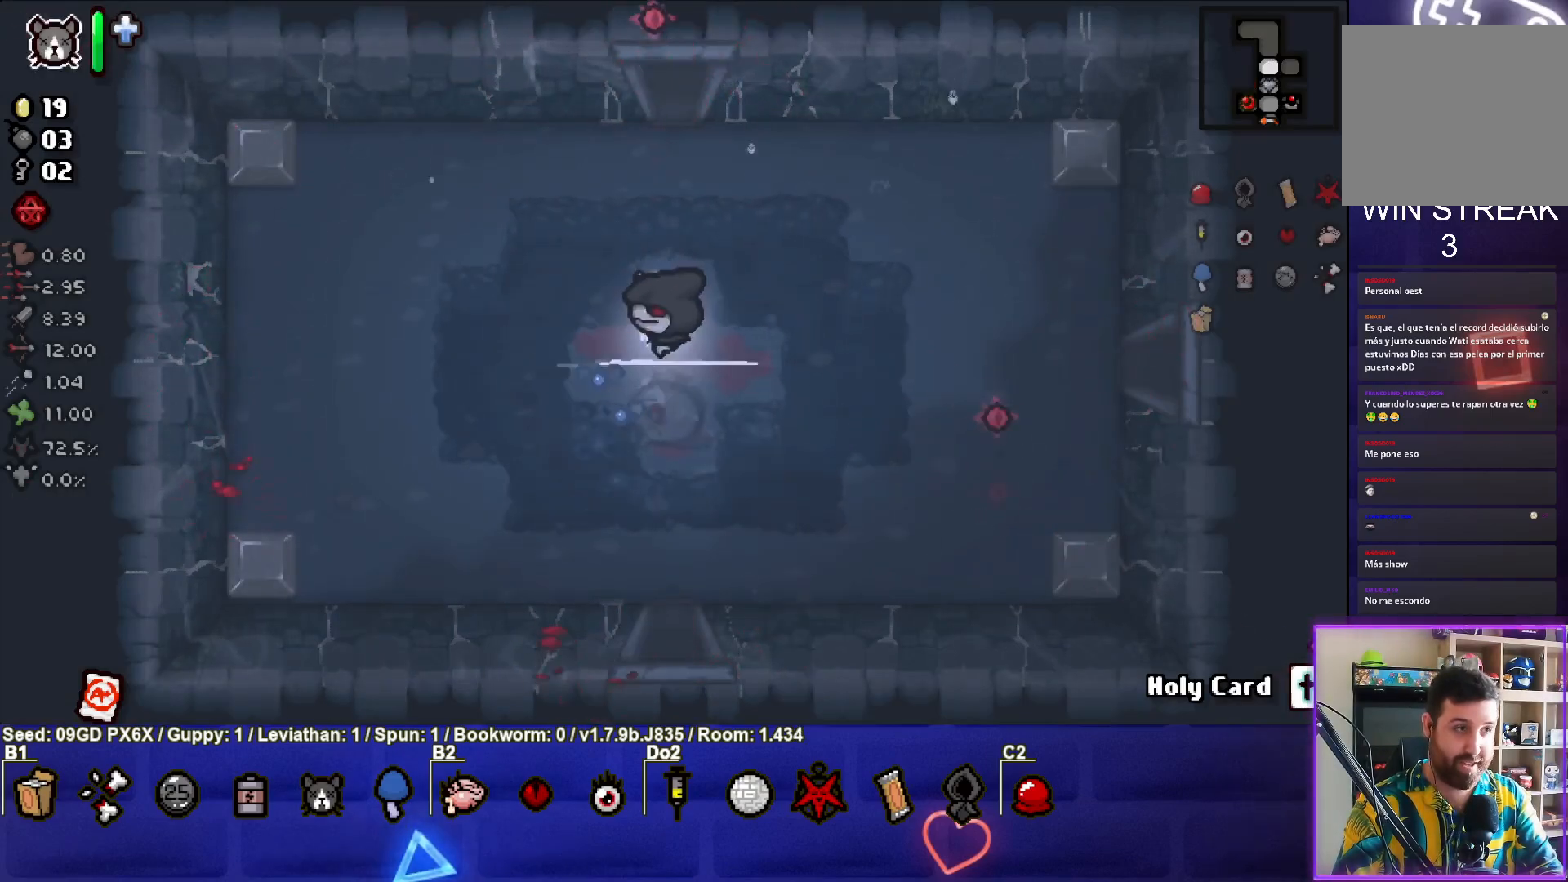
{"buttons": [], "left_stick": "right", "events": [[150, "L2", "down"], [183, "left_stick", "up"], [283, "L2", "up"], [500, "left_stick", "right"]]}
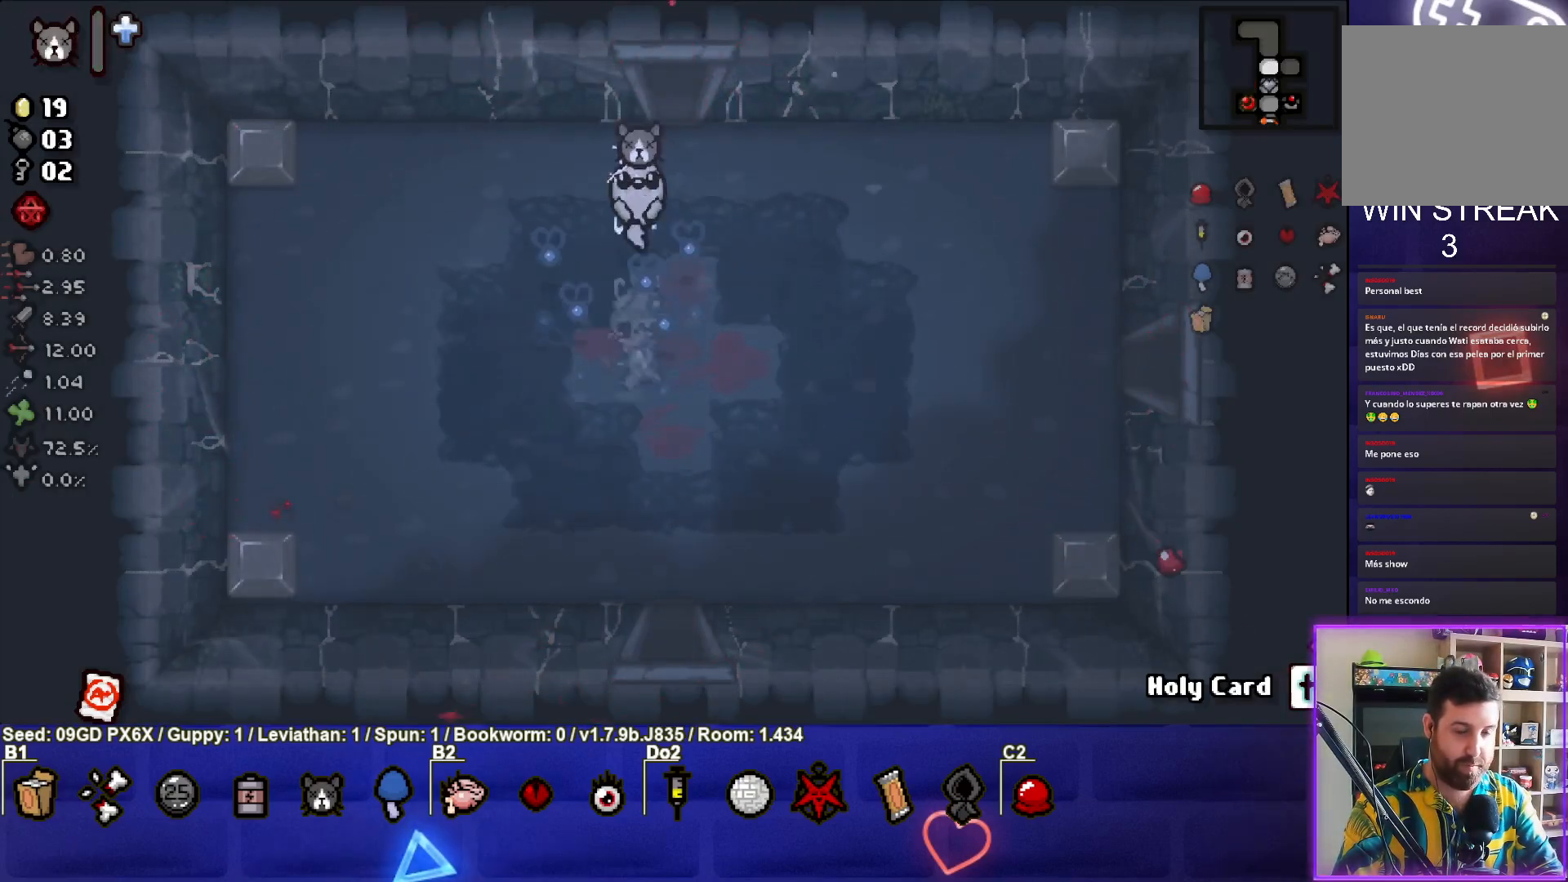
{"buttons": [], "left_stick": "right", "events": []}
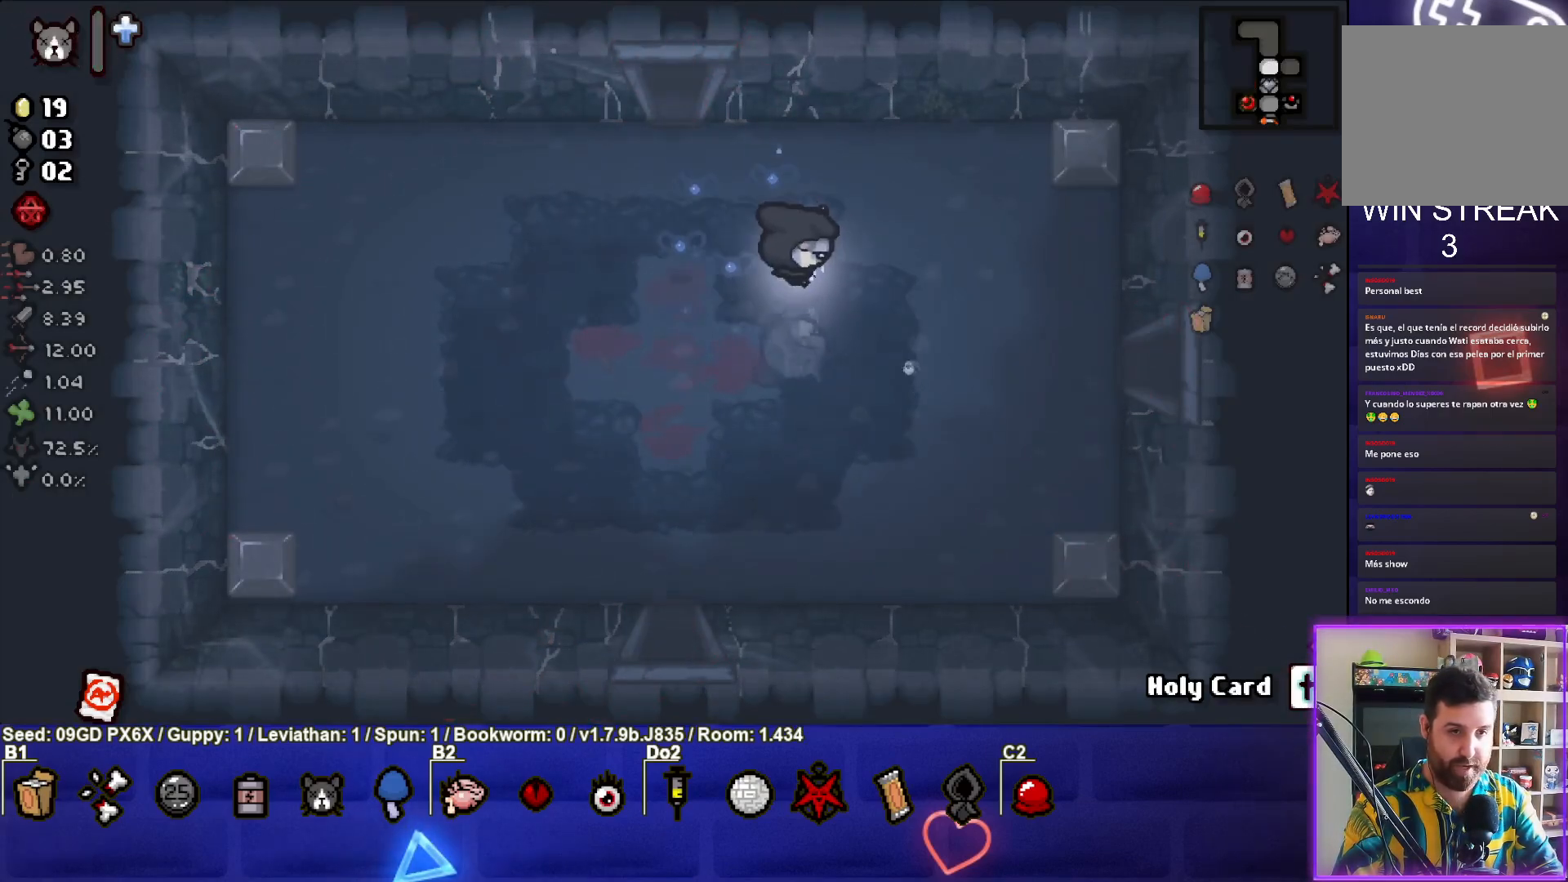
{"buttons": [], "left_stick": "right", "events": []}
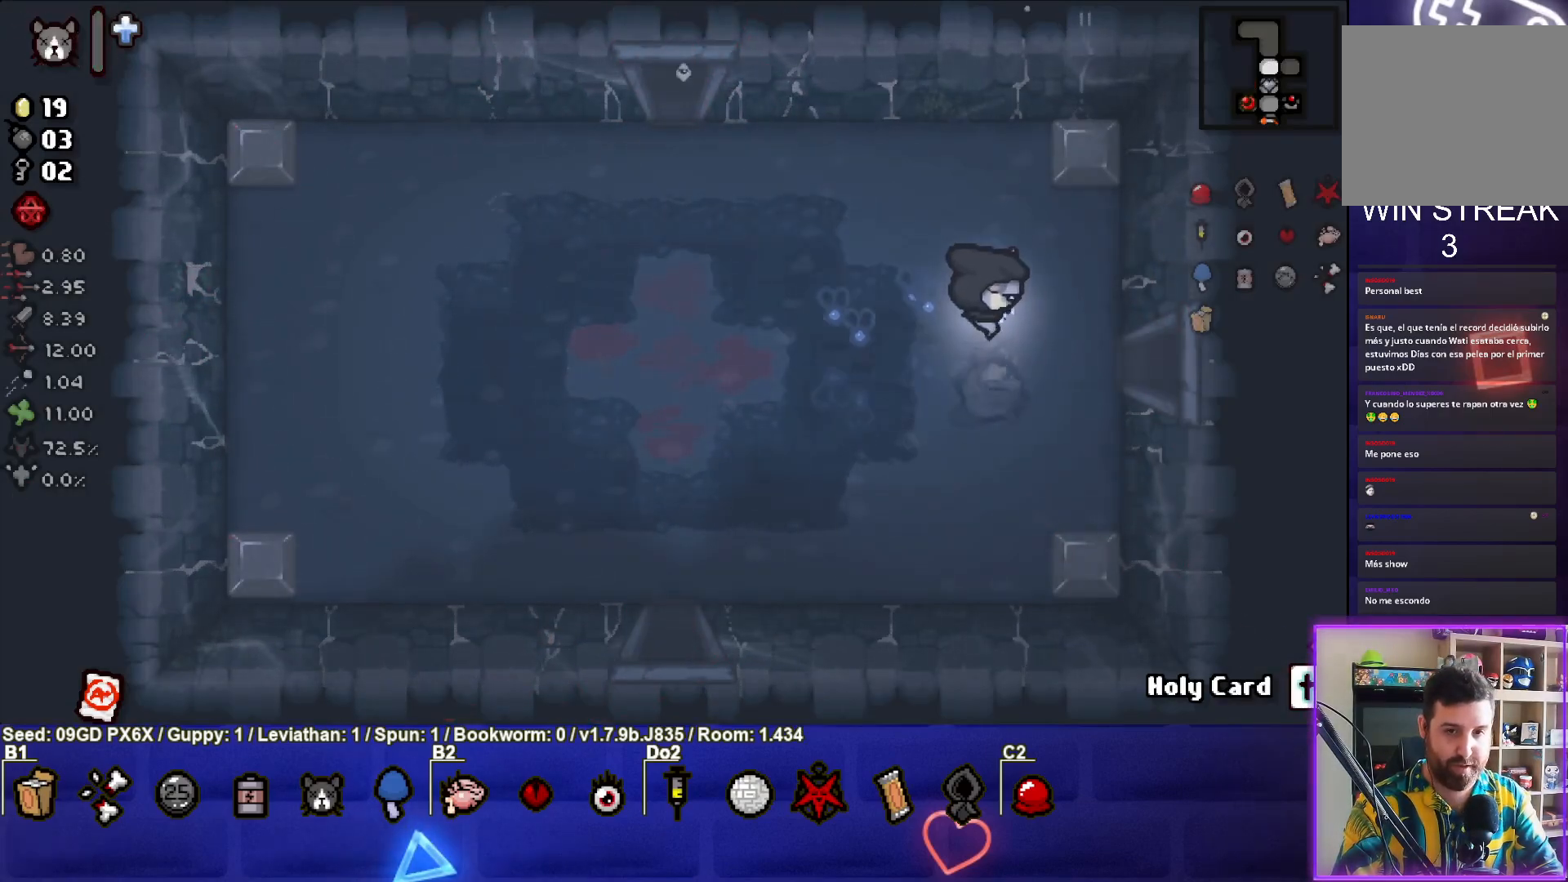
{"buttons": [], "left_stick": "right", "events": []}
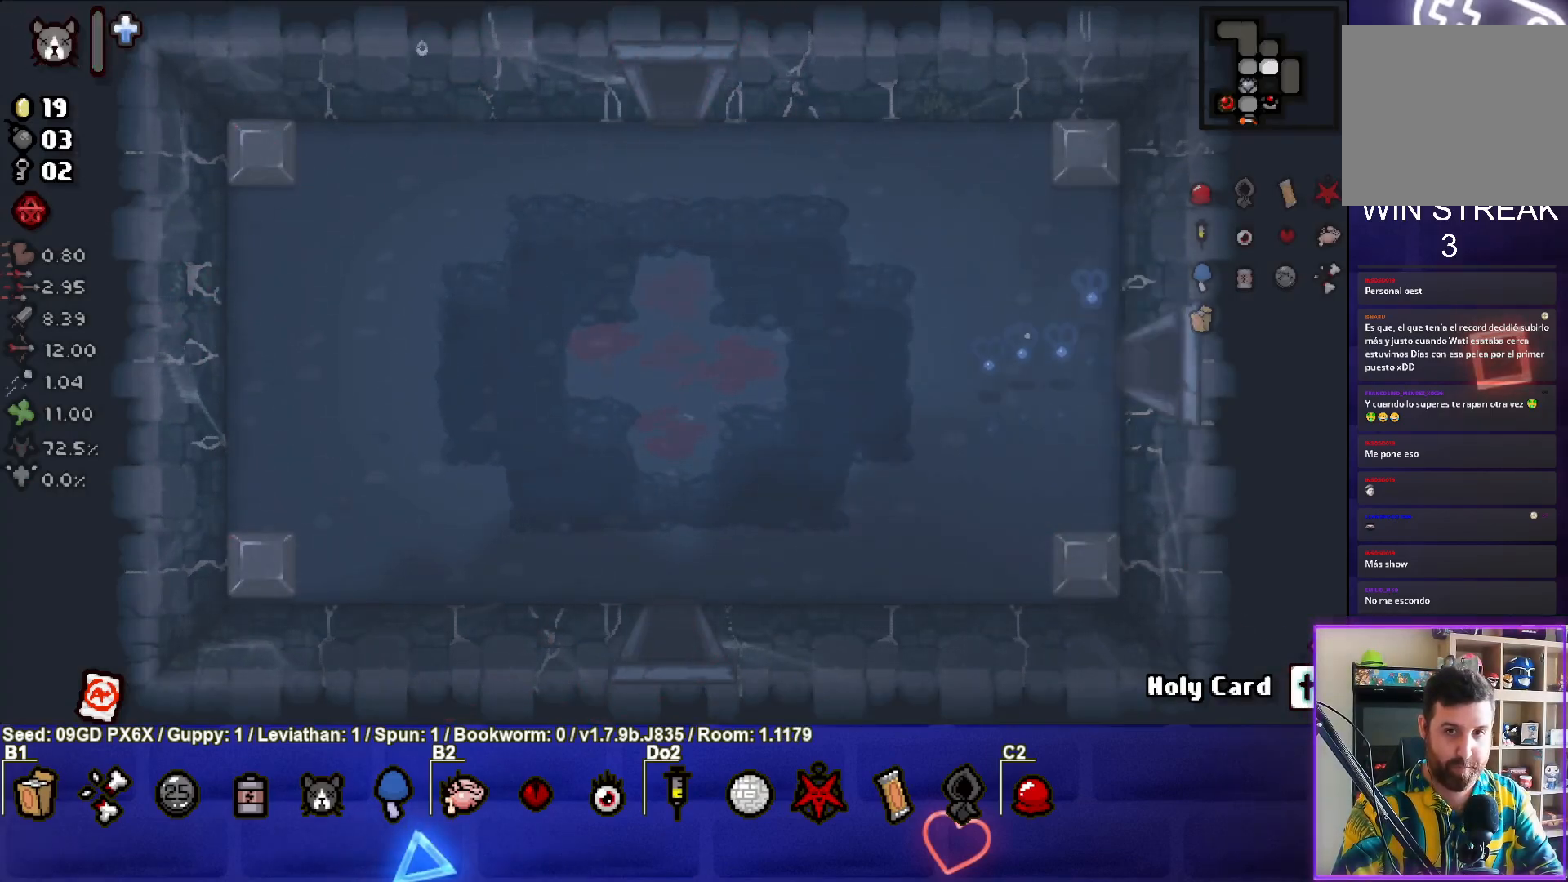
{"buttons": ["CIRCLE"], "left_stick": "center", "events": [[67, "left_stick", "center"], [117, "CIRCLE", "down"]]}
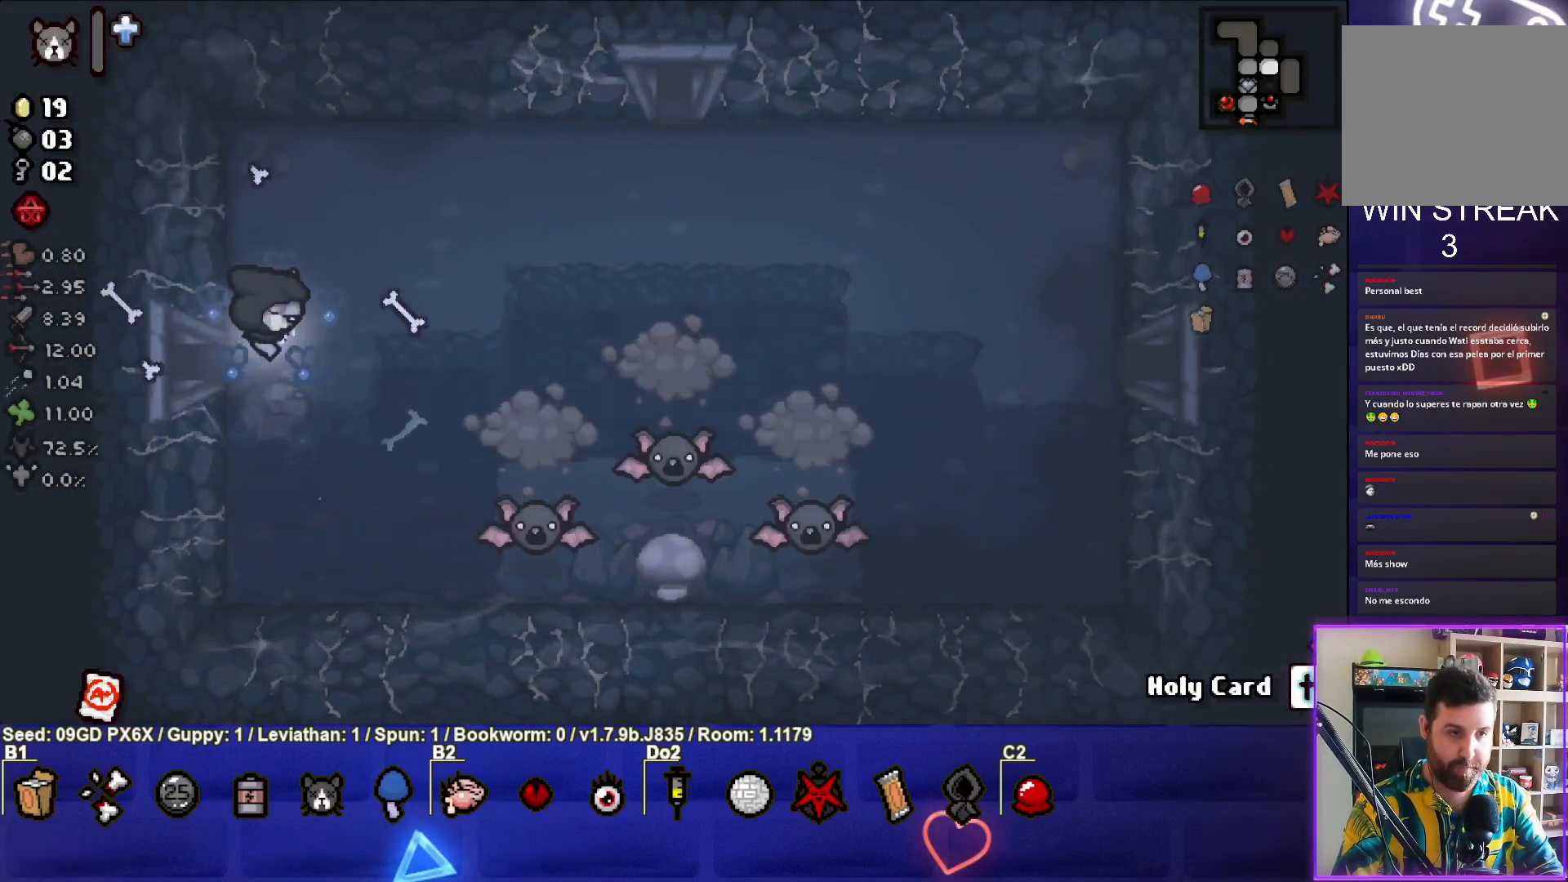
{"buttons": ["CIRCLE"], "left_stick": "down-right", "events": [[17, "left_stick", "down"], [283, "left_stick", "down-right"]]}